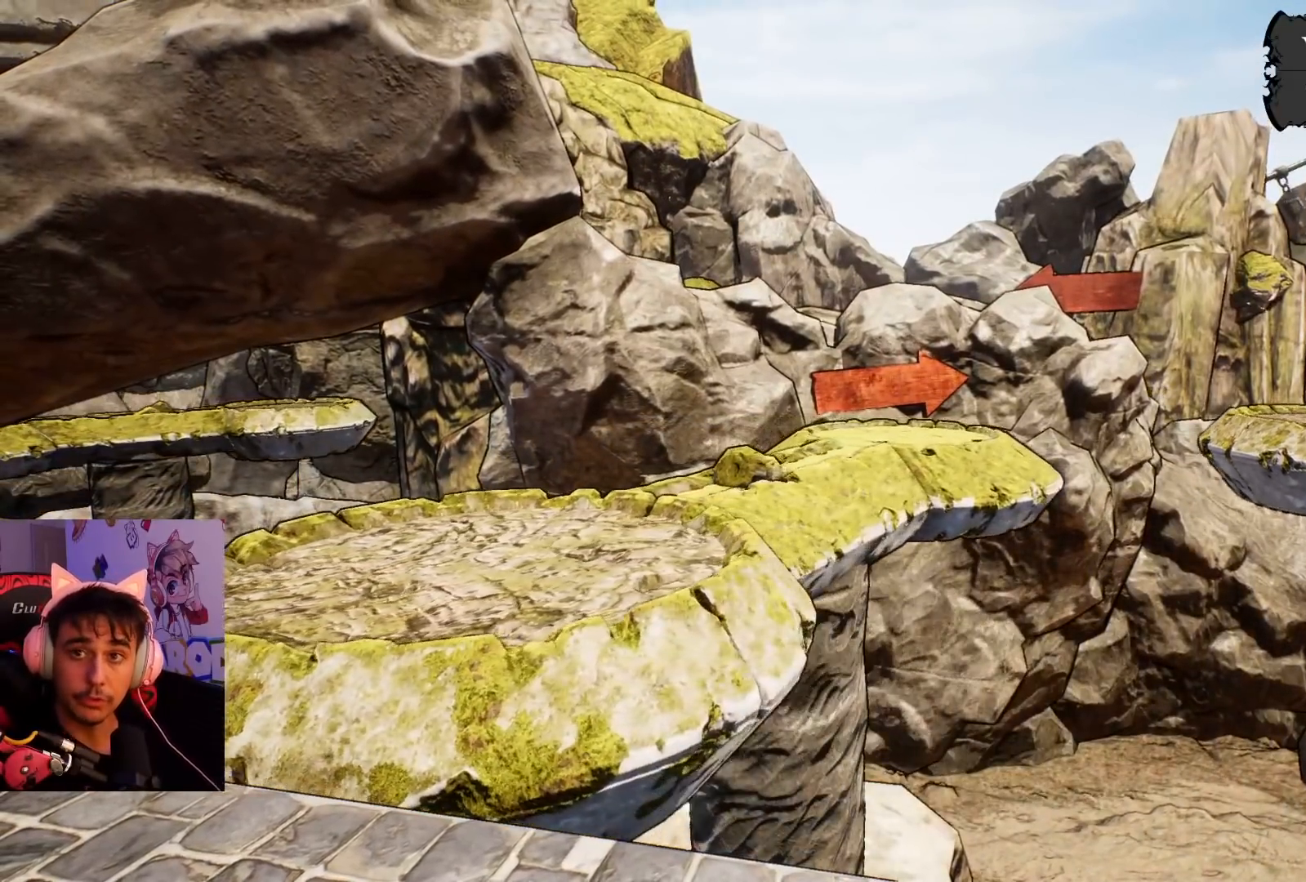
Gameplay with a controller (PlayStation layout); each line is a JSON object with the inputs held at the frame after it. "events" lists button and stick changes between this image and that frame as [ms after this image, input, new state], when the widget could be followed in between. Not read: L3 R3.
{"buttons": [], "left_stick": "center", "right_stick": "center", "events": []}
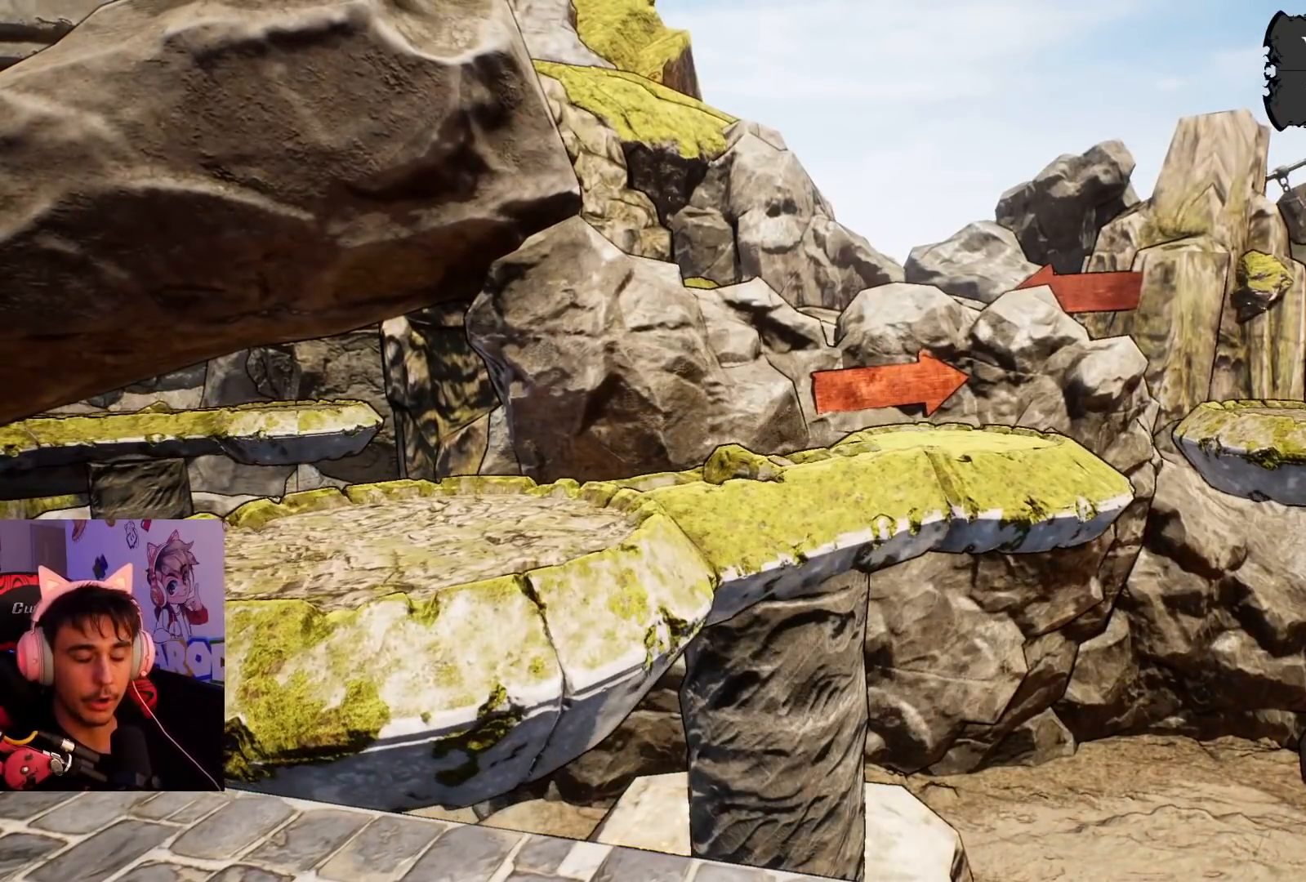
{"buttons": [], "left_stick": "center", "right_stick": "center", "events": [[233, "right_stick", "down"], [400, "right_stick", "center"]]}
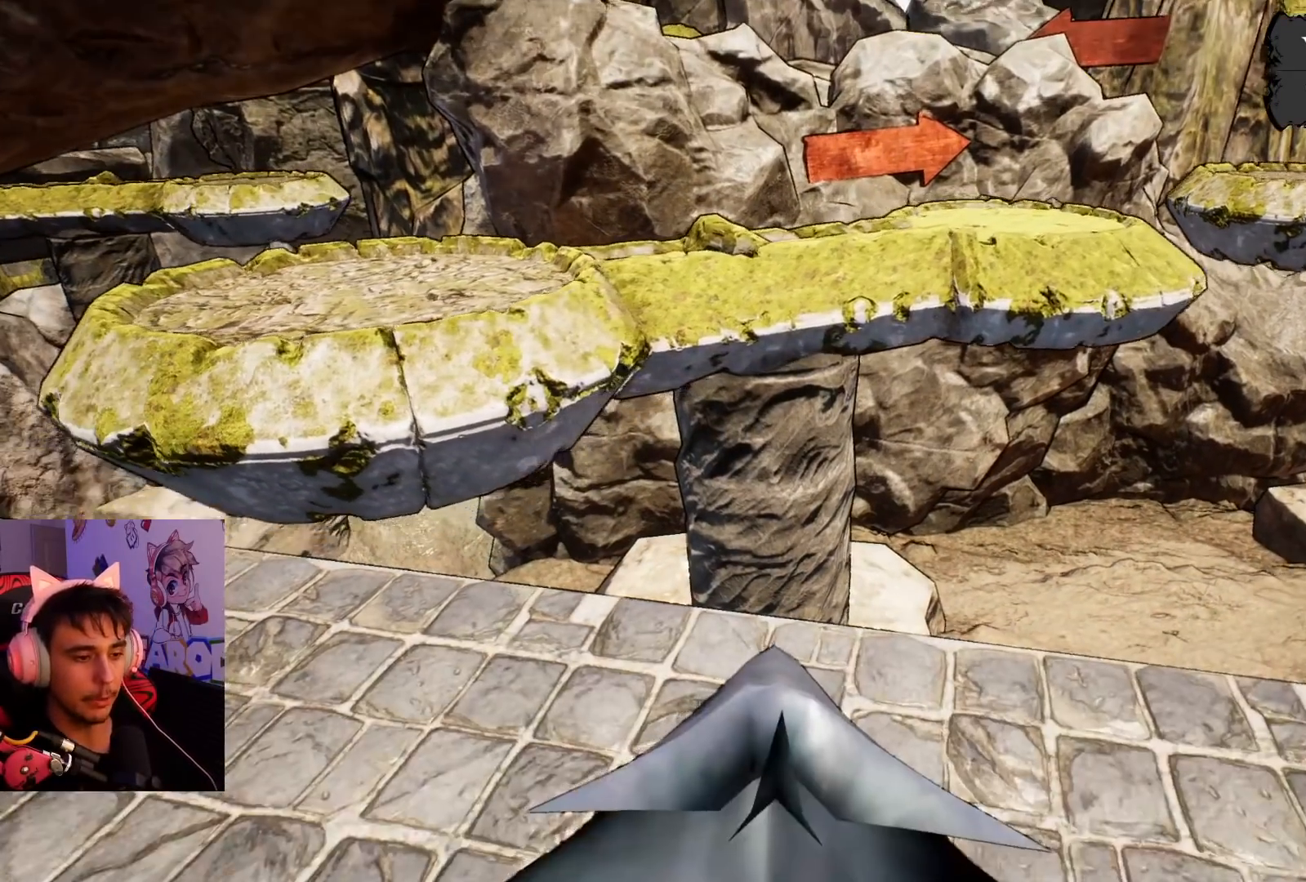
{"buttons": [], "left_stick": "center", "right_stick": "right", "events": [[383, "right_stick", "down"], [483, "right_stick", "right"]]}
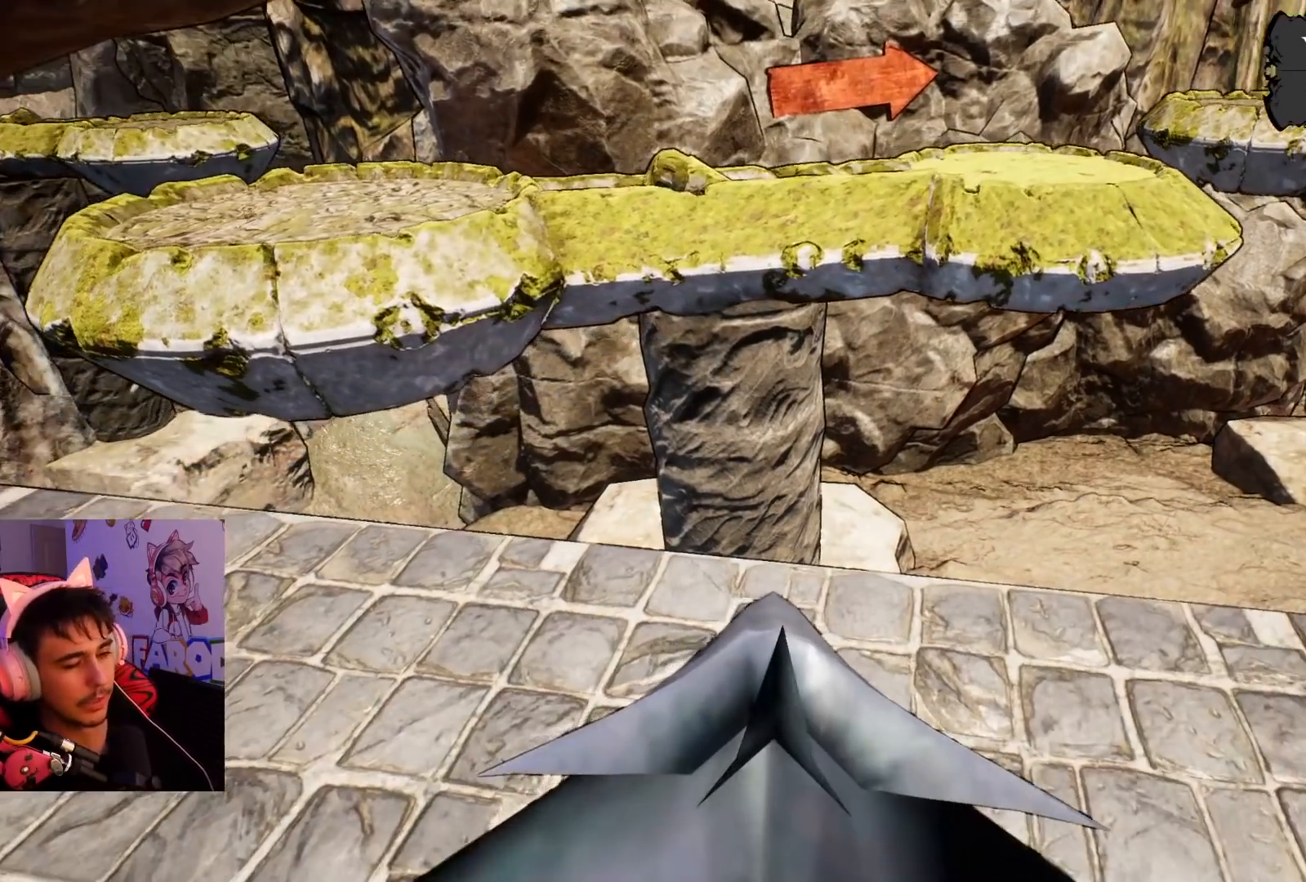
{"buttons": [], "left_stick": "up", "right_stick": "center", "events": [[33, "right_stick", "center"], [283, "left_stick", "up"]]}
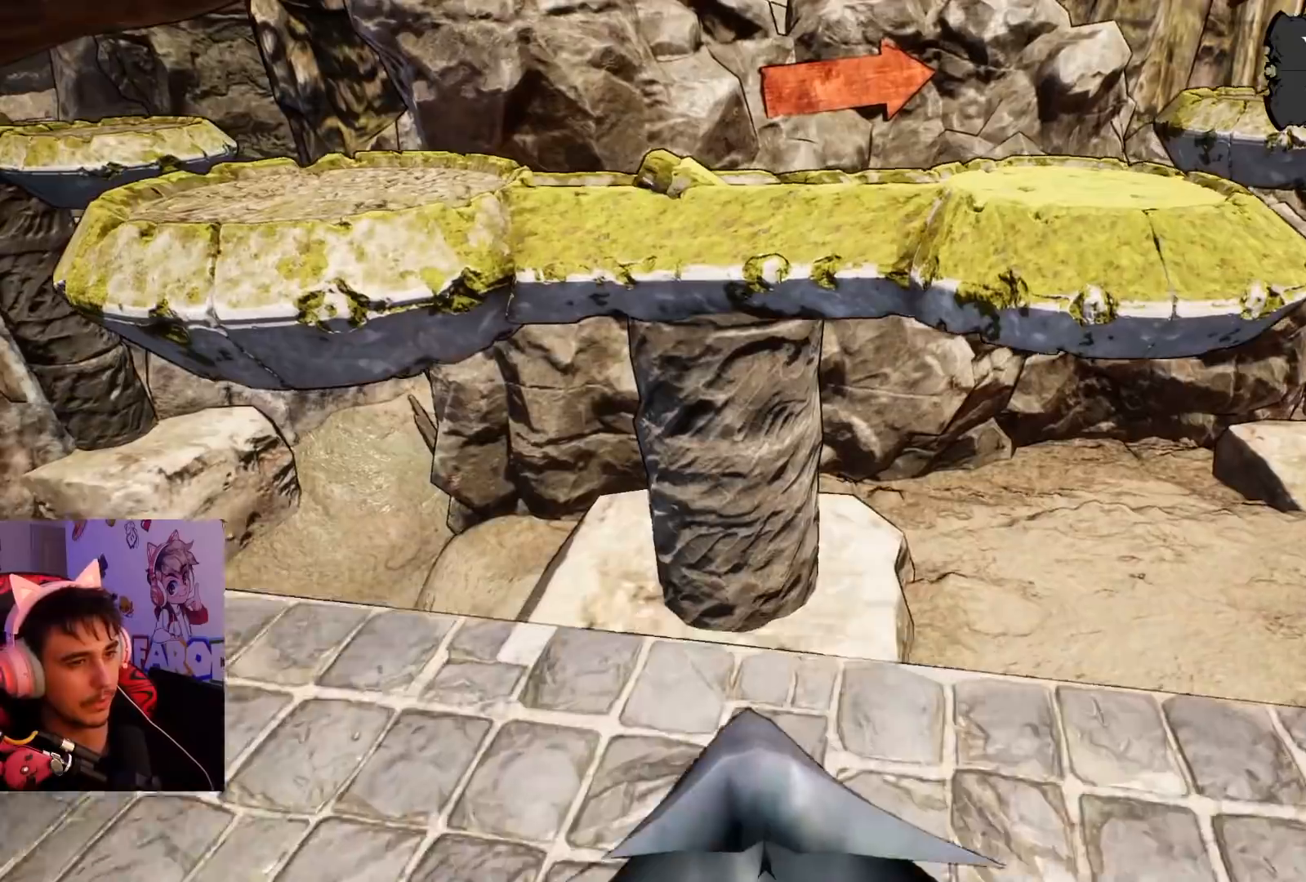
{"buttons": [], "left_stick": "up", "right_stick": "center", "events": [[267, "CROSS", "down"], [500, "CROSS", "up"]]}
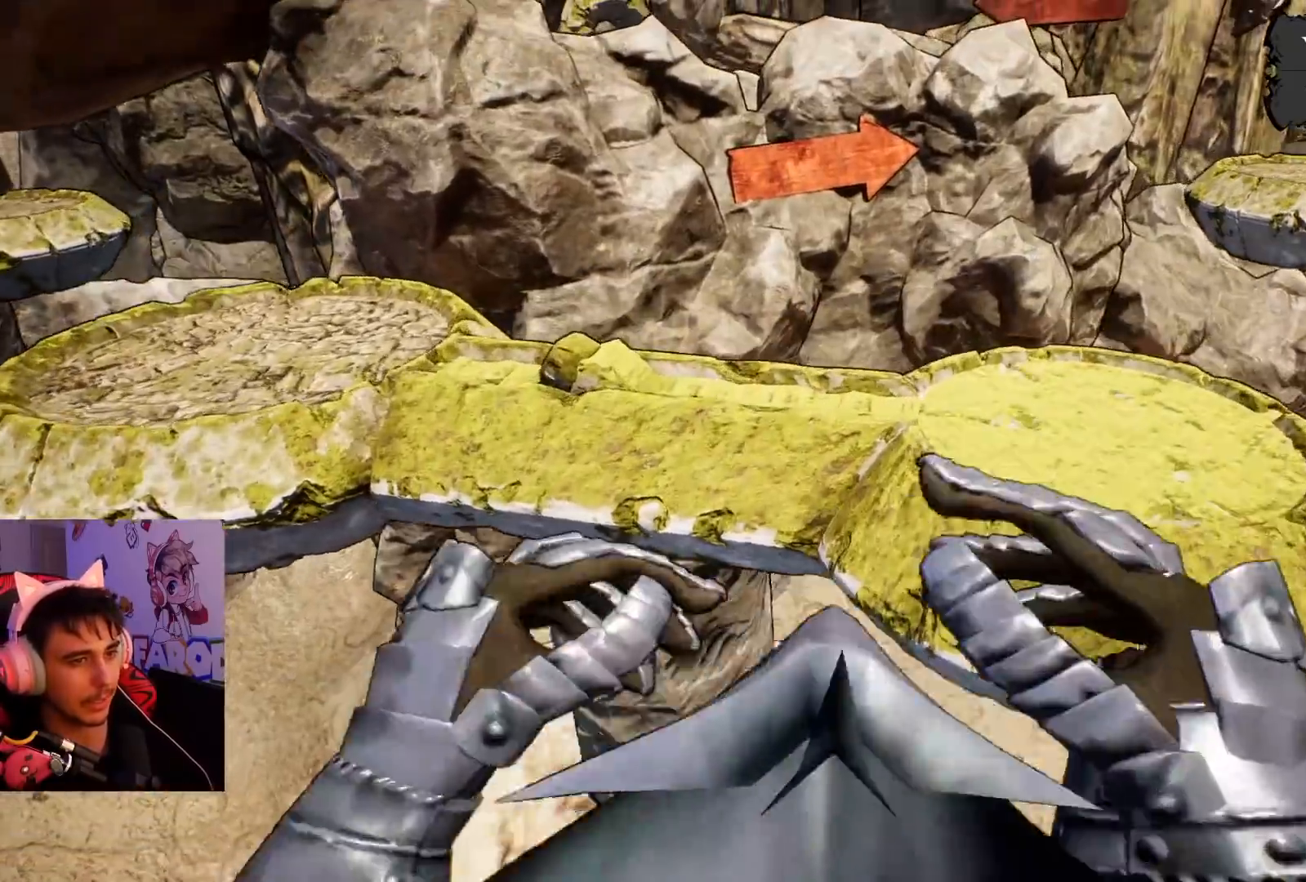
{"buttons": [], "left_stick": "right", "right_stick": "left", "events": [[150, "left_stick", "up-right"], [233, "right_stick", "left"], [367, "left_stick", "right"]]}
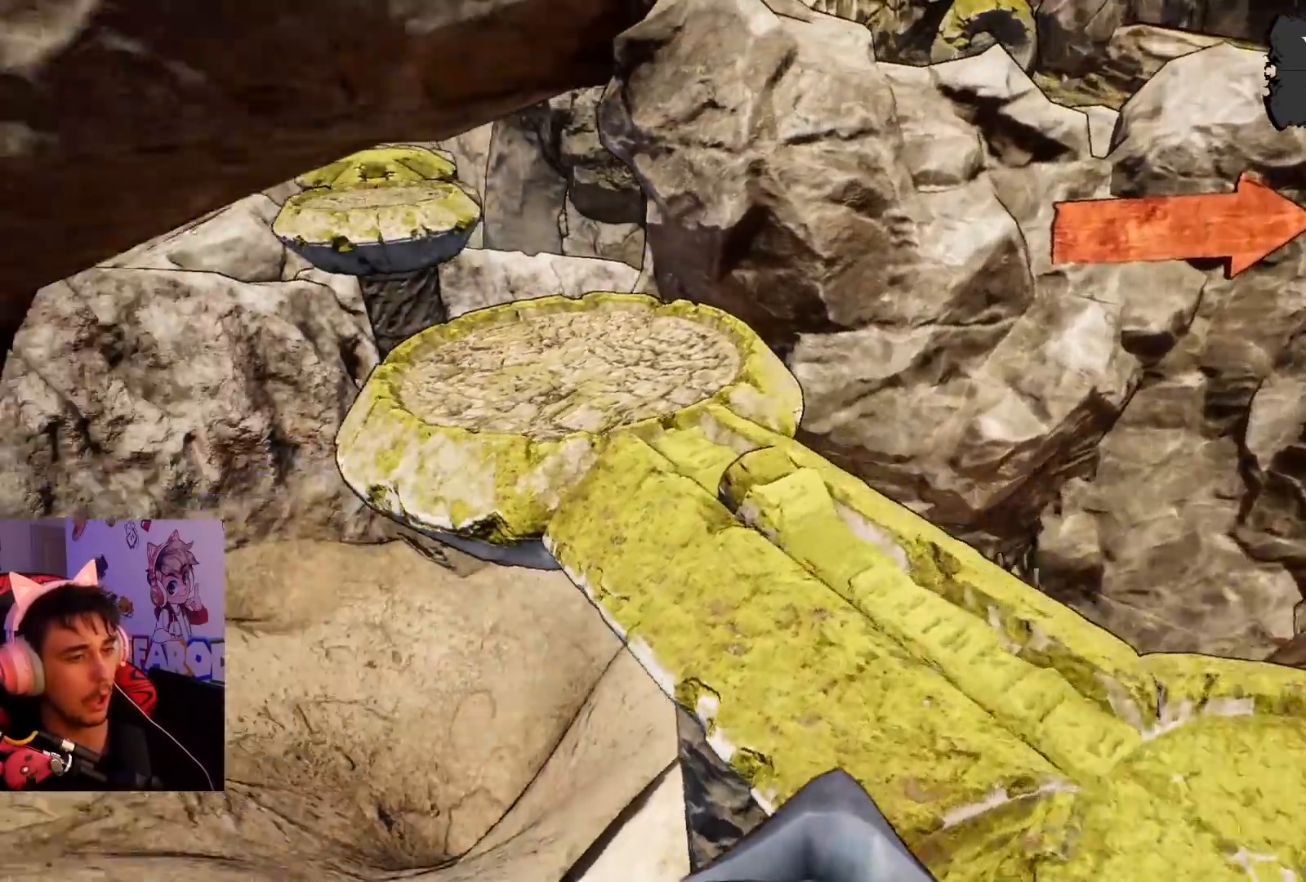
{"buttons": [], "left_stick": "up-left", "right_stick": "center", "events": [[100, "left_stick", "center"], [167, "right_stick", "center"], [367, "left_stick", "up-left"]]}
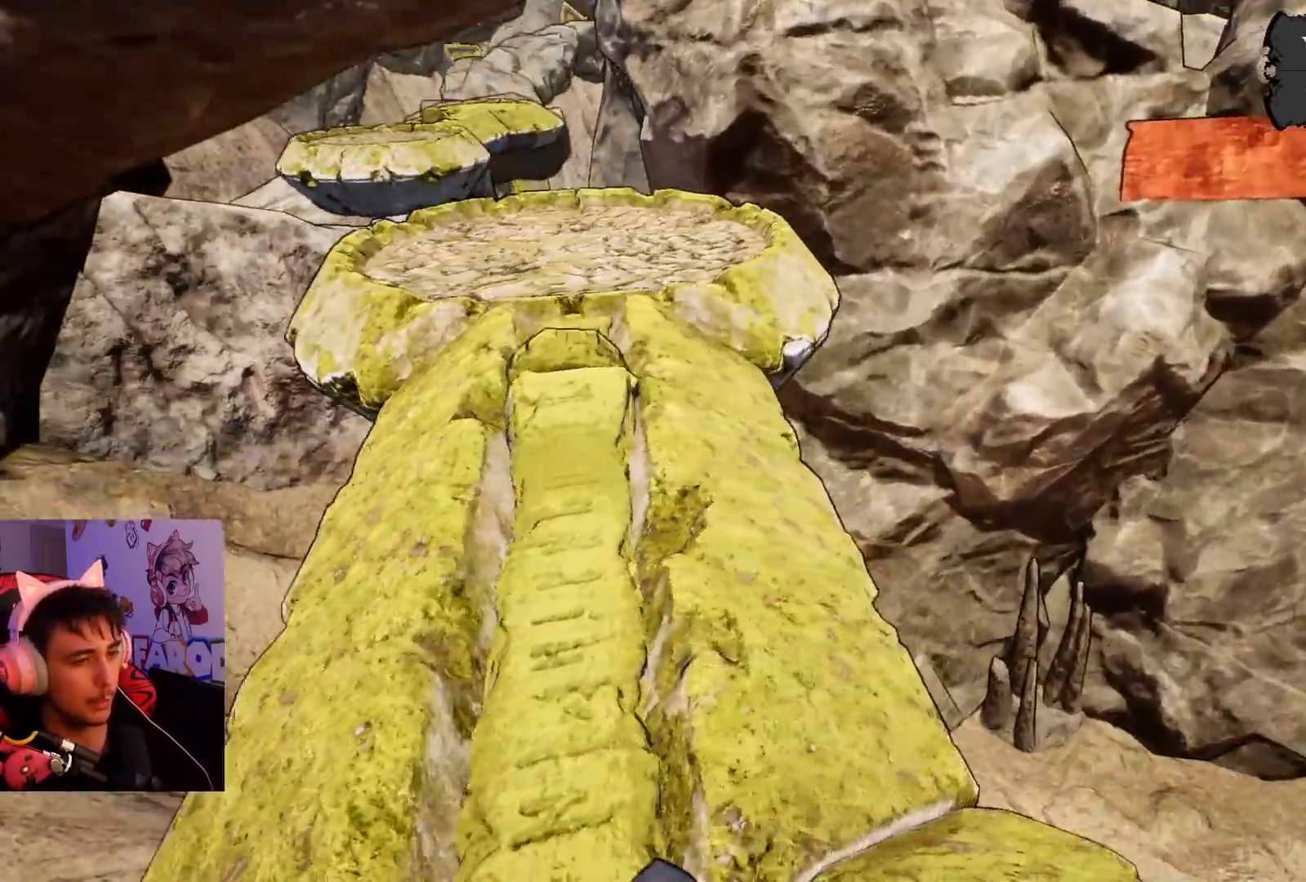
{"buttons": [], "left_stick": "up", "right_stick": "center", "events": [[133, "left_stick", "left"], [333, "left_stick", "up"]]}
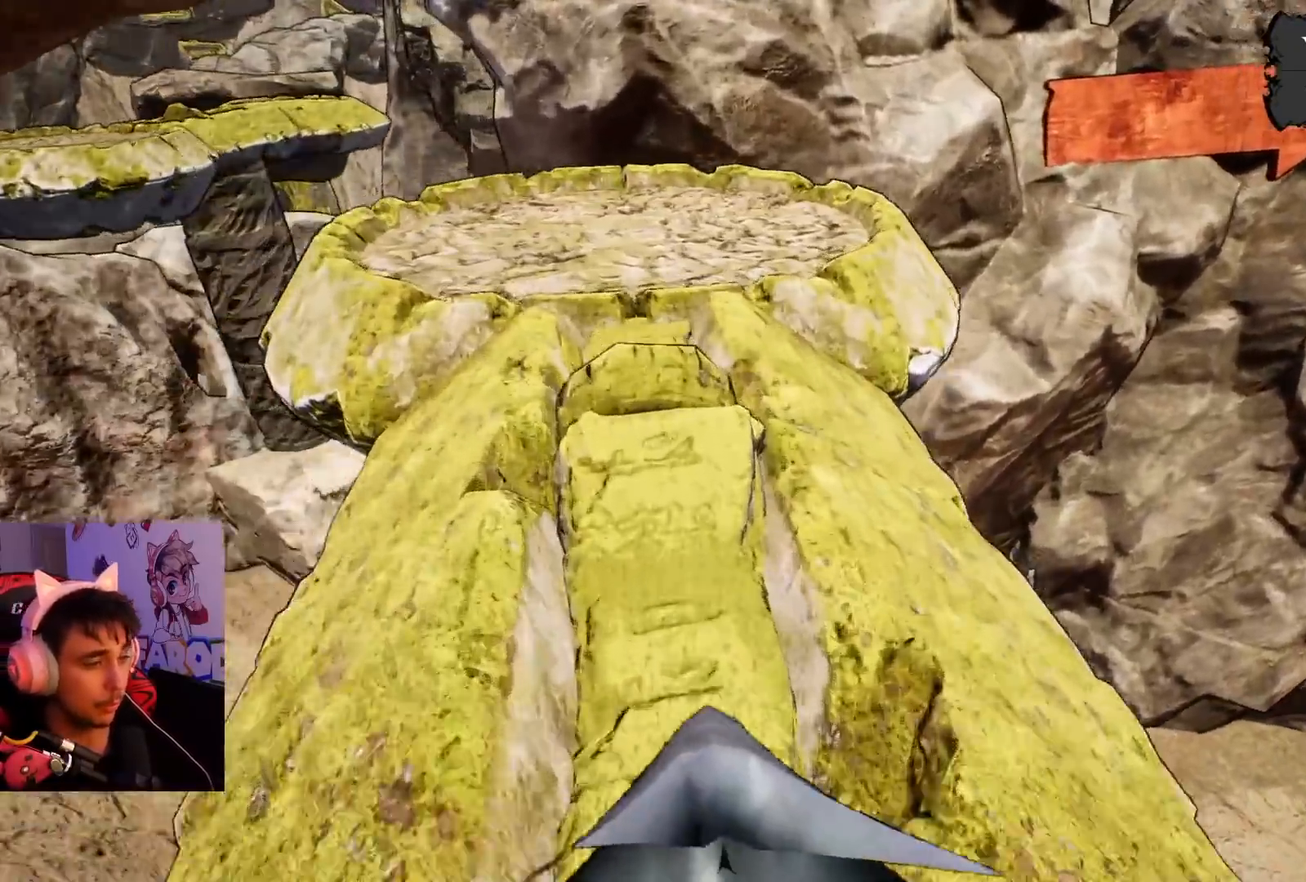
{"buttons": [], "left_stick": "up", "right_stick": "left", "events": [[333, "left_stick", "up-left"], [417, "right_stick", "left"], [467, "left_stick", "up"]]}
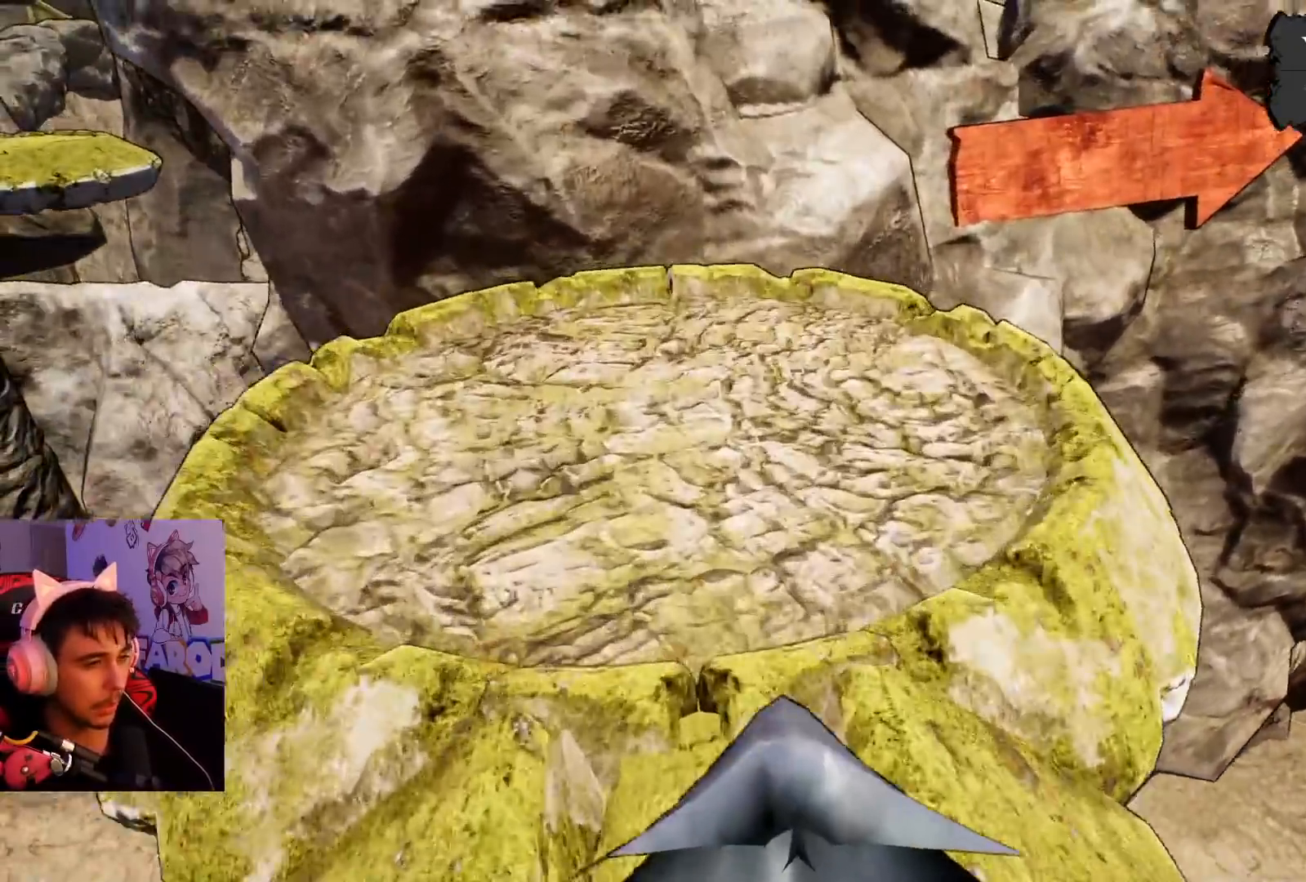
{"buttons": [], "left_stick": "up-right", "right_stick": "left", "events": [[167, "left_stick", "up-right"]]}
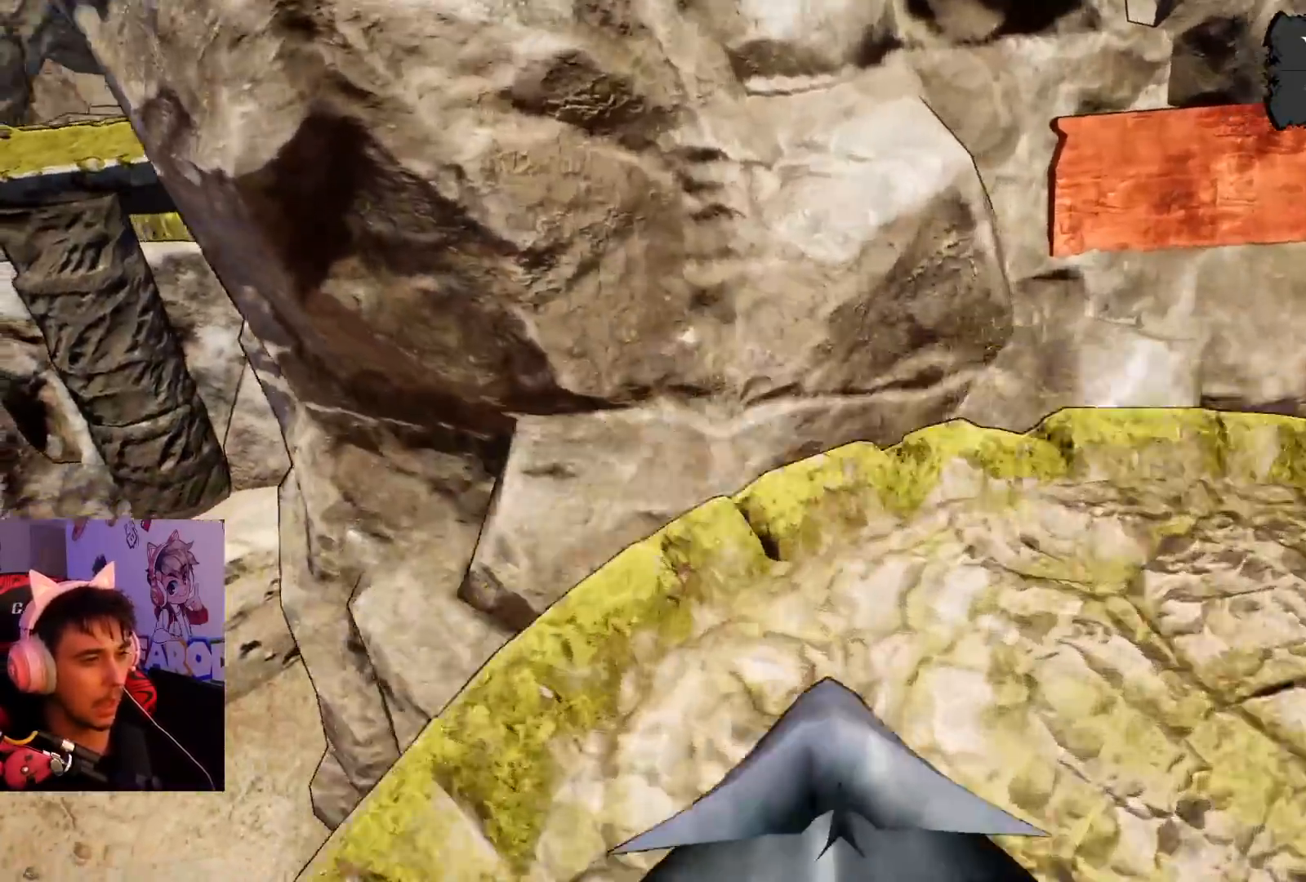
{"buttons": [], "left_stick": "center", "right_stick": "left", "events": [[283, "left_stick", "center"]]}
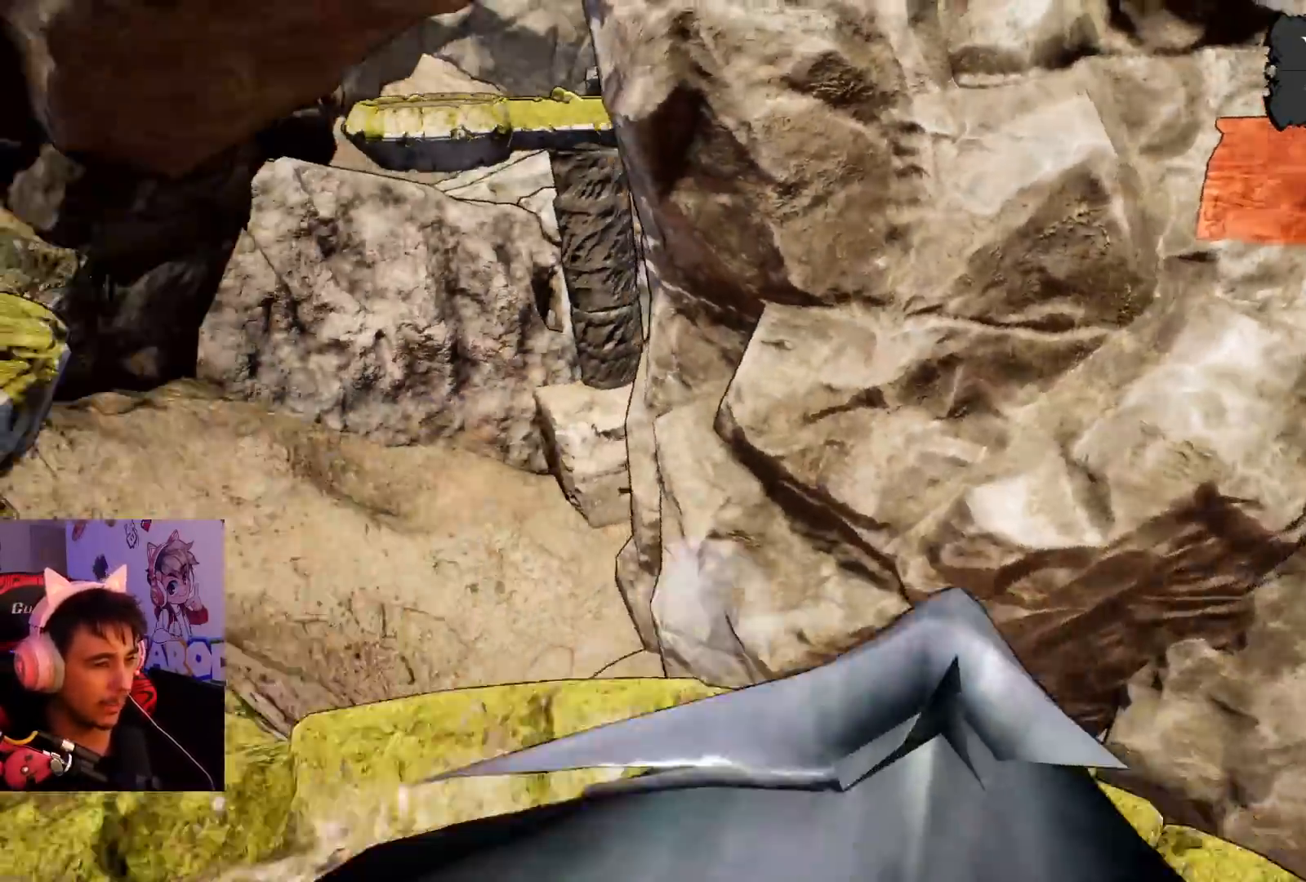
{"buttons": [], "left_stick": "center", "right_stick": "right", "events": [[150, "right_stick", "up"], [283, "right_stick", "center"], [417, "right_stick", "right"]]}
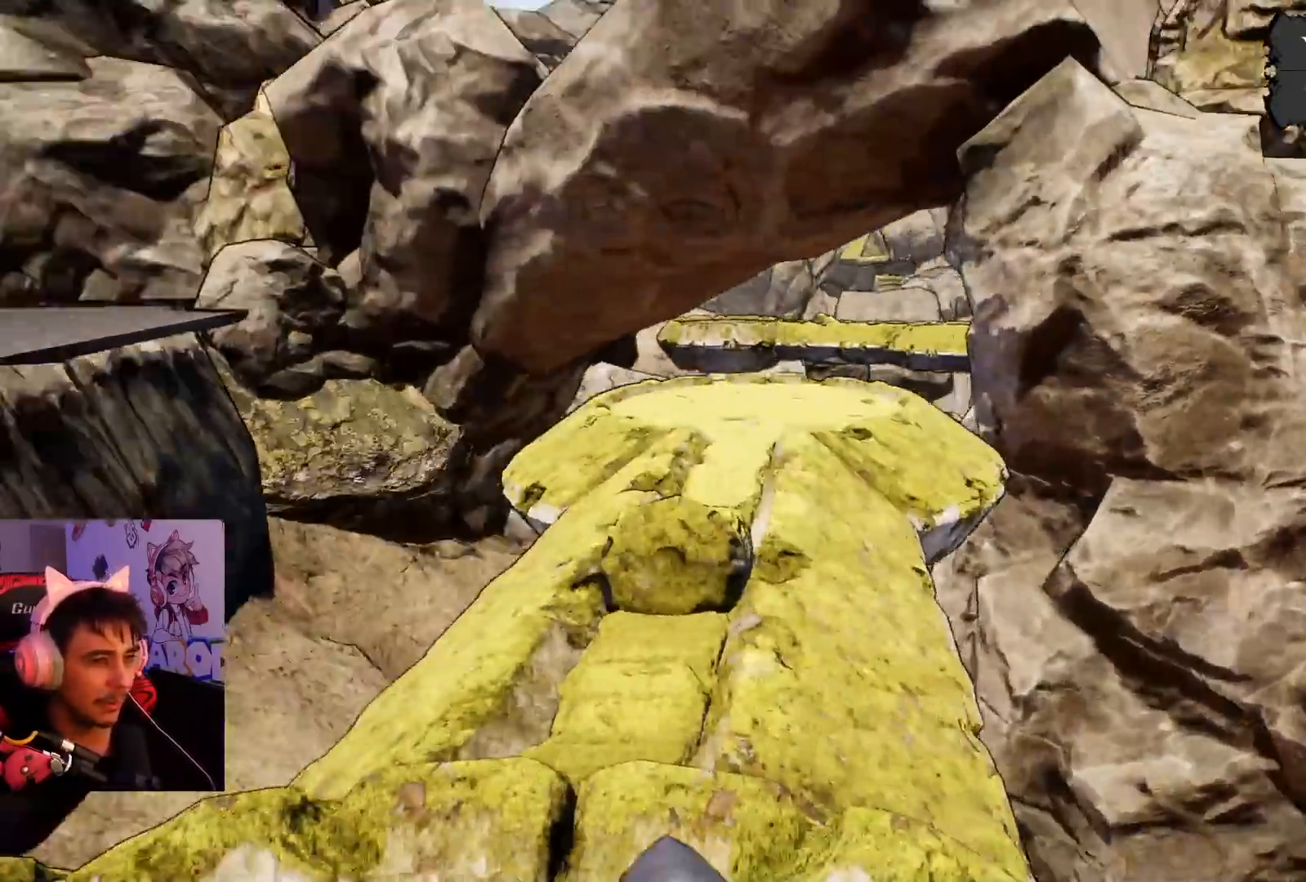
{"buttons": [], "left_stick": "center", "right_stick": "center", "events": [[417, "right_stick", "center"]]}
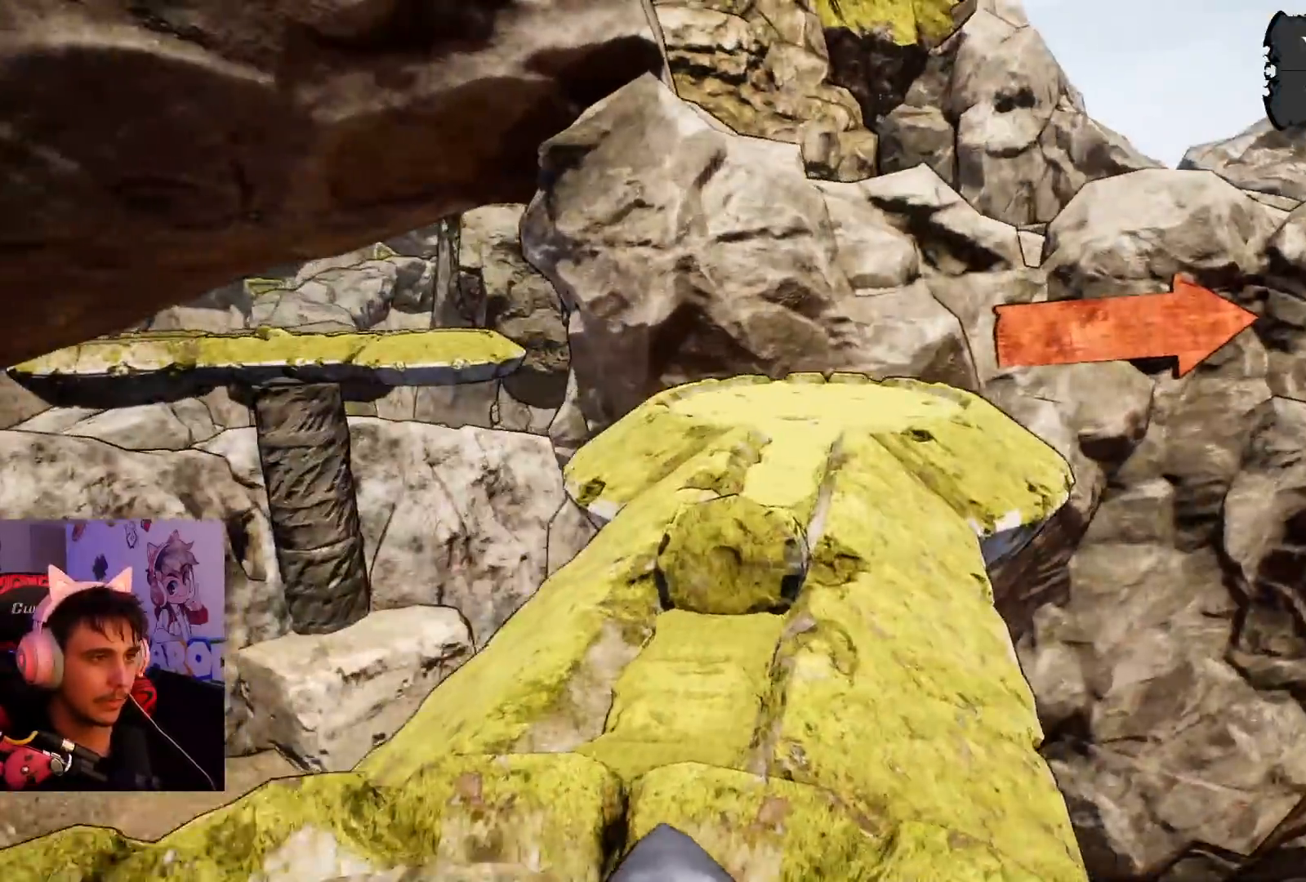
{"buttons": [], "left_stick": "center", "right_stick": "right", "events": [[200, "right_stick", "right"]]}
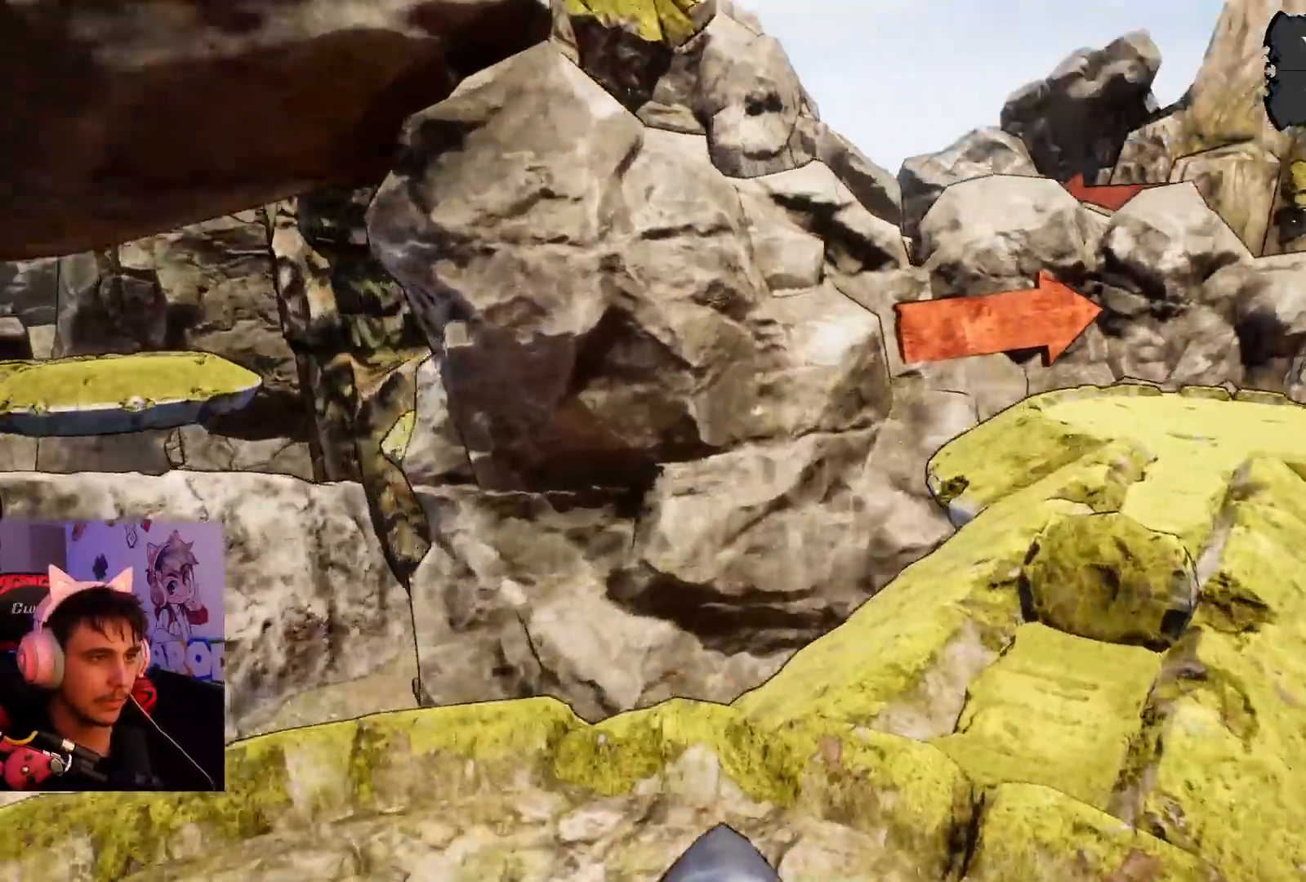
{"buttons": [], "left_stick": "up-left", "right_stick": "center", "events": [[100, "right_stick", "center"], [267, "left_stick", "up-left"]]}
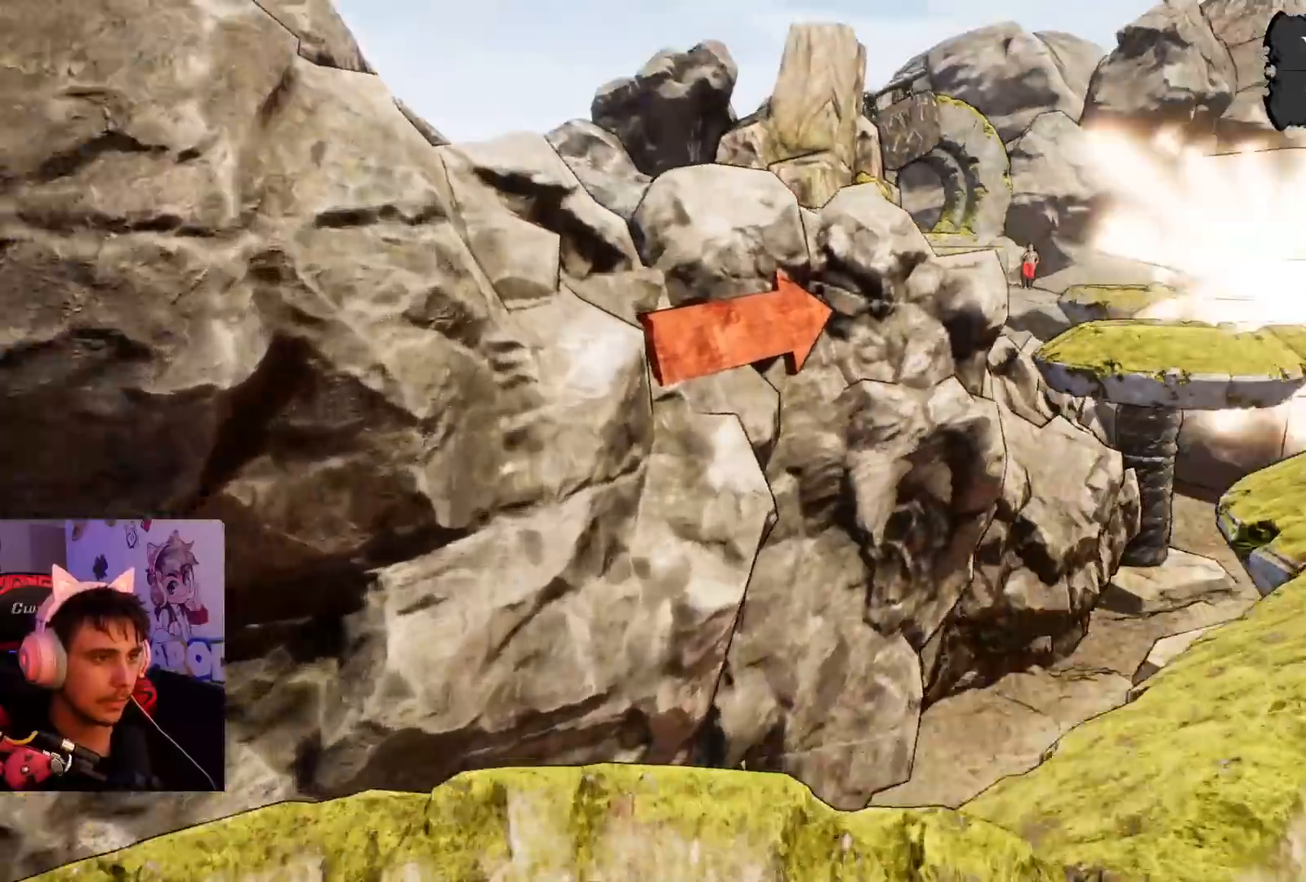
{"buttons": ["CROSS"], "left_stick": "up-left", "right_stick": "center", "events": [[267, "CROSS", "down"]]}
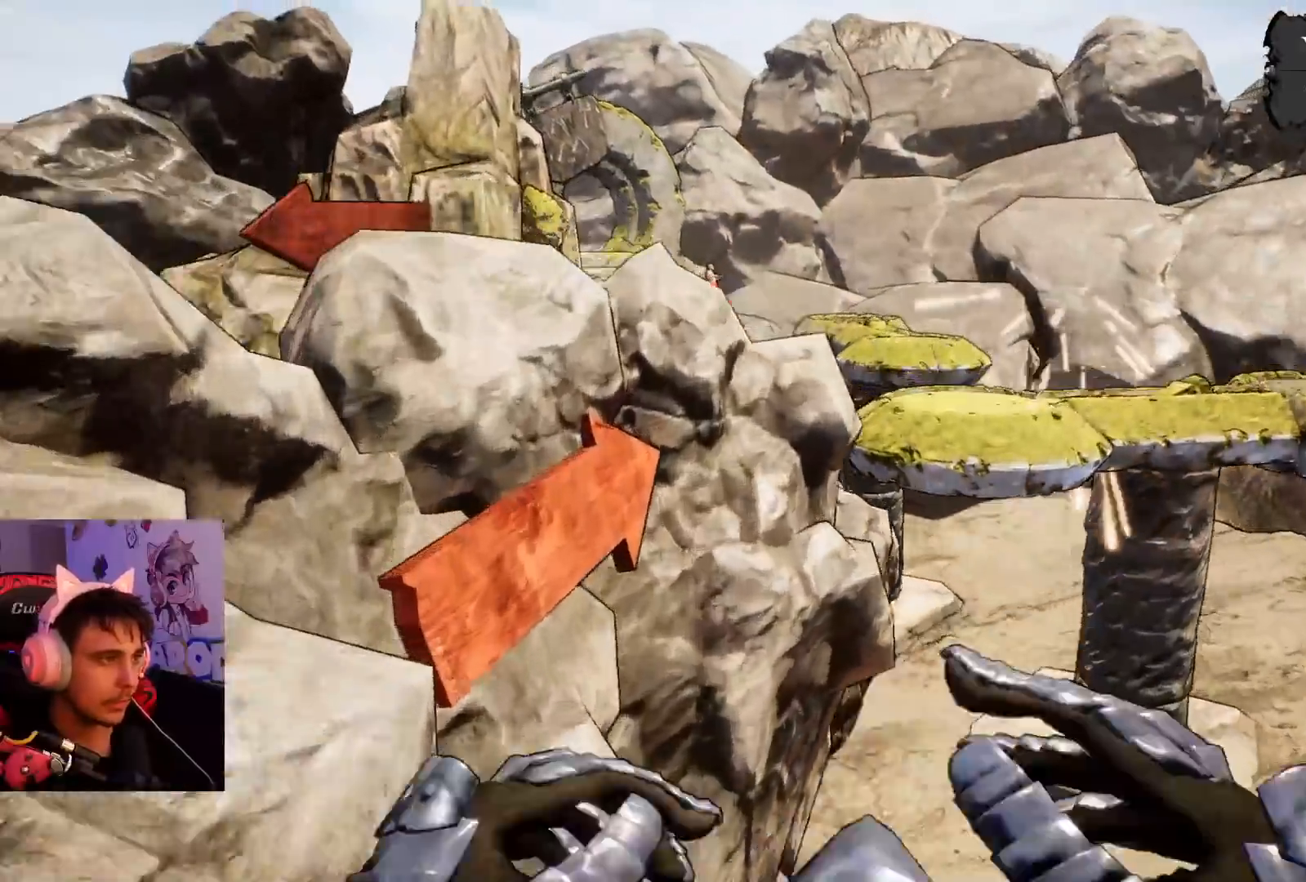
{"buttons": [], "left_stick": "up-left", "right_stick": "center", "events": [[467, "CROSS", "up"]]}
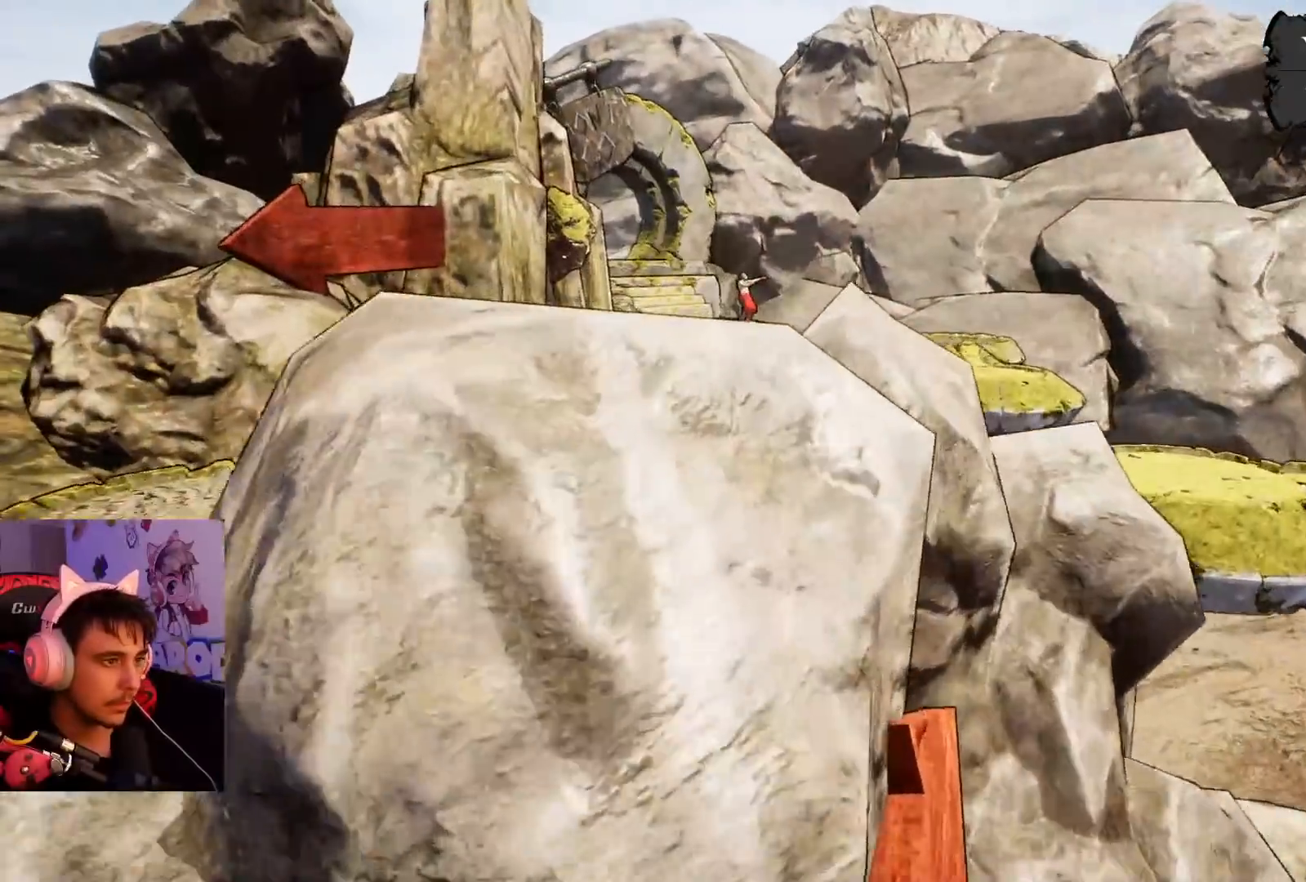
{"buttons": [], "left_stick": "center", "right_stick": "left", "events": [[100, "left_stick", "left"], [200, "right_stick", "left"], [467, "left_stick", "center"]]}
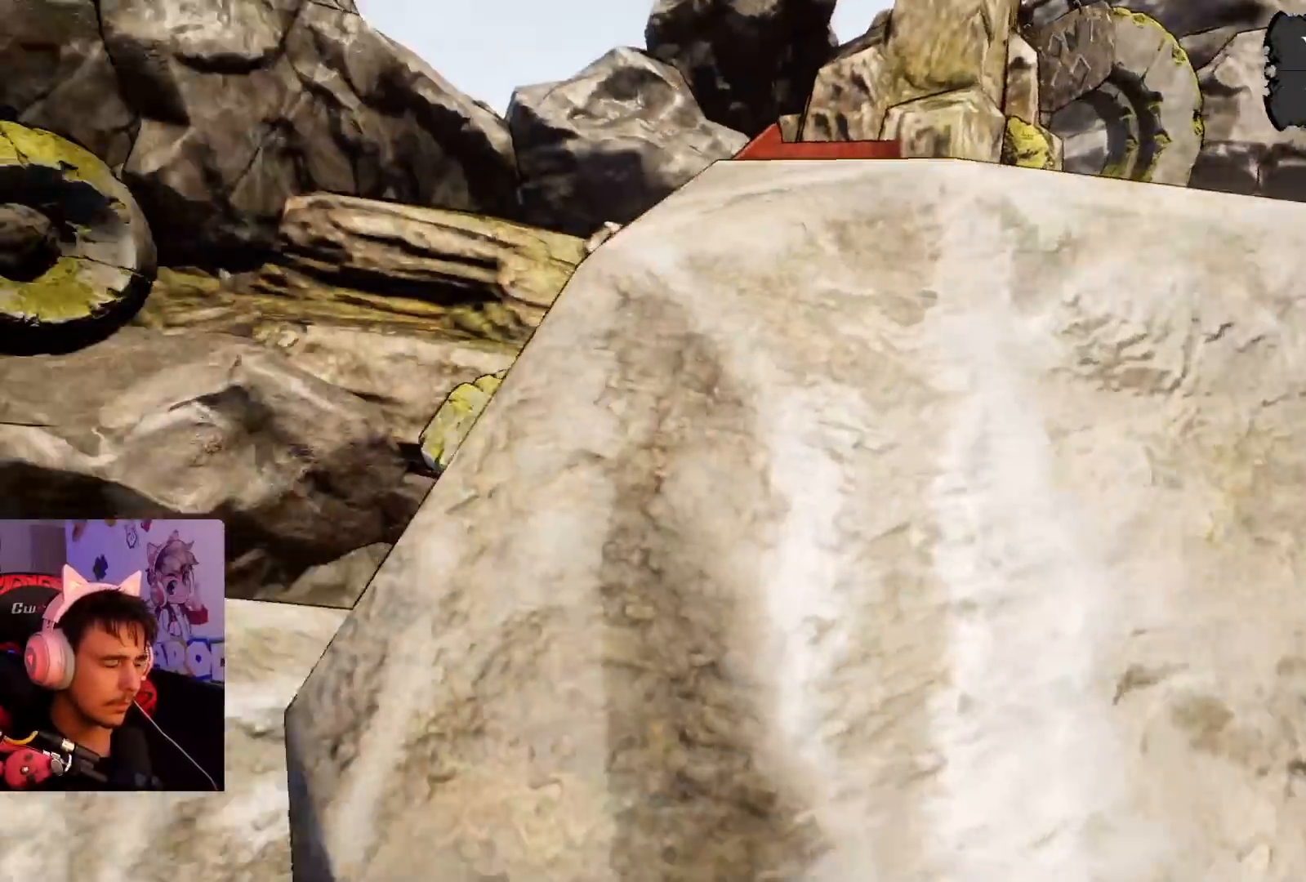
{"buttons": ["CROSS"], "left_stick": "center", "right_stick": "center", "events": [[233, "right_stick", "center"], [383, "CROSS", "down"]]}
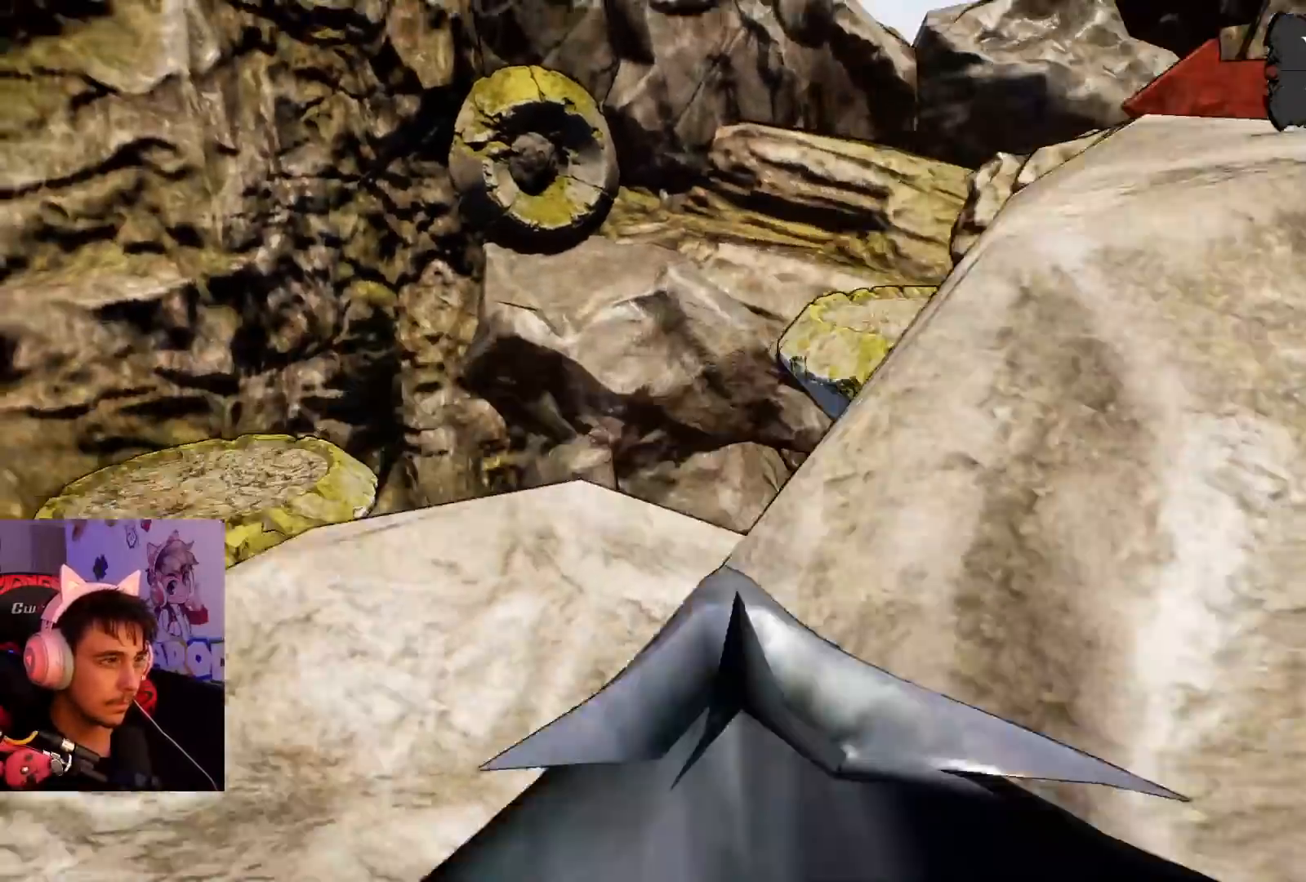
{"buttons": [], "left_stick": "up", "right_stick": "center", "events": [[50, "CROSS", "up"], [167, "left_stick", "up"], [200, "right_stick", "down-left"], [400, "right_stick", "center"]]}
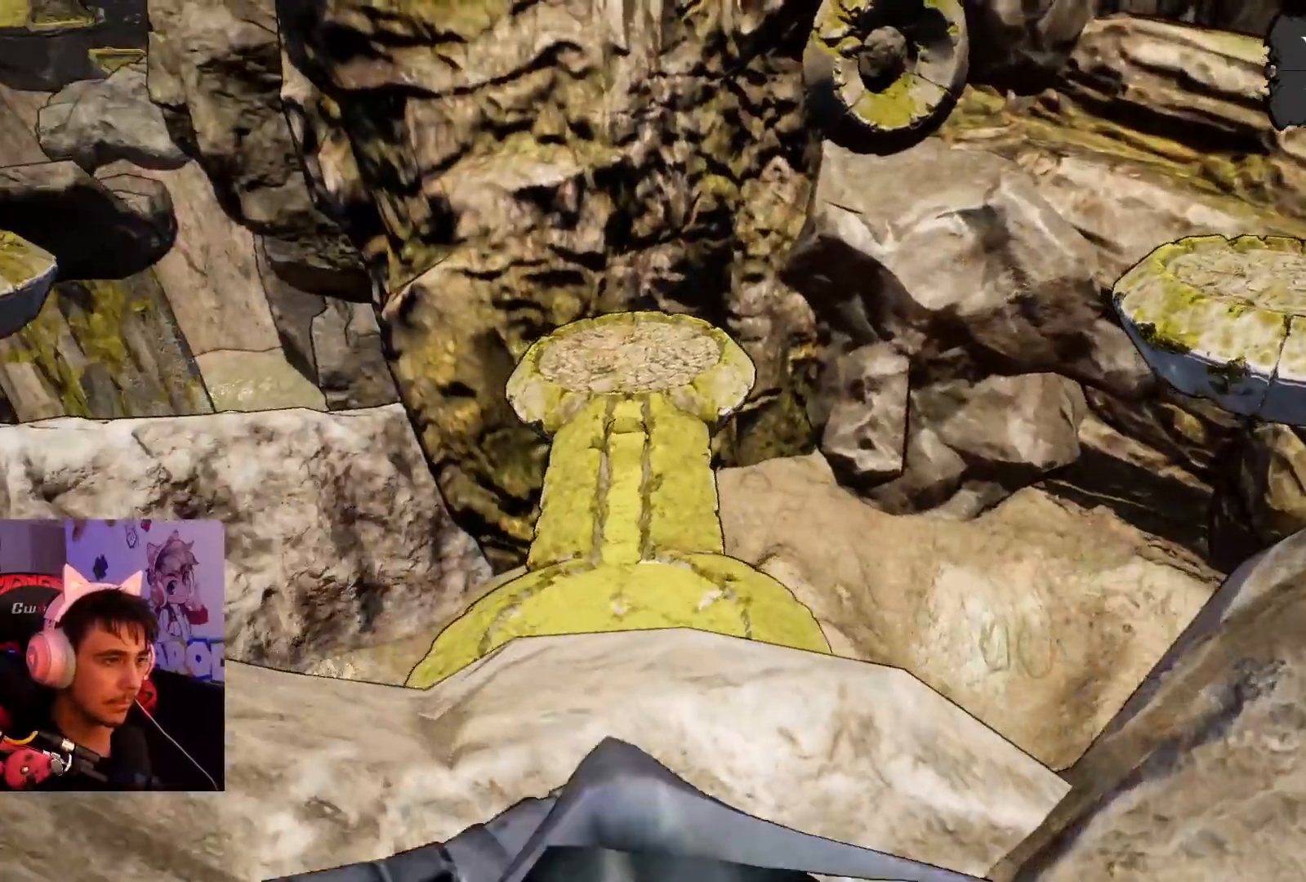
{"buttons": [], "left_stick": "up-left", "right_stick": "center", "events": [[67, "left_stick", "center"], [133, "right_stick", "down-left"], [167, "left_stick", "up"], [267, "right_stick", "center"], [417, "left_stick", "up-left"]]}
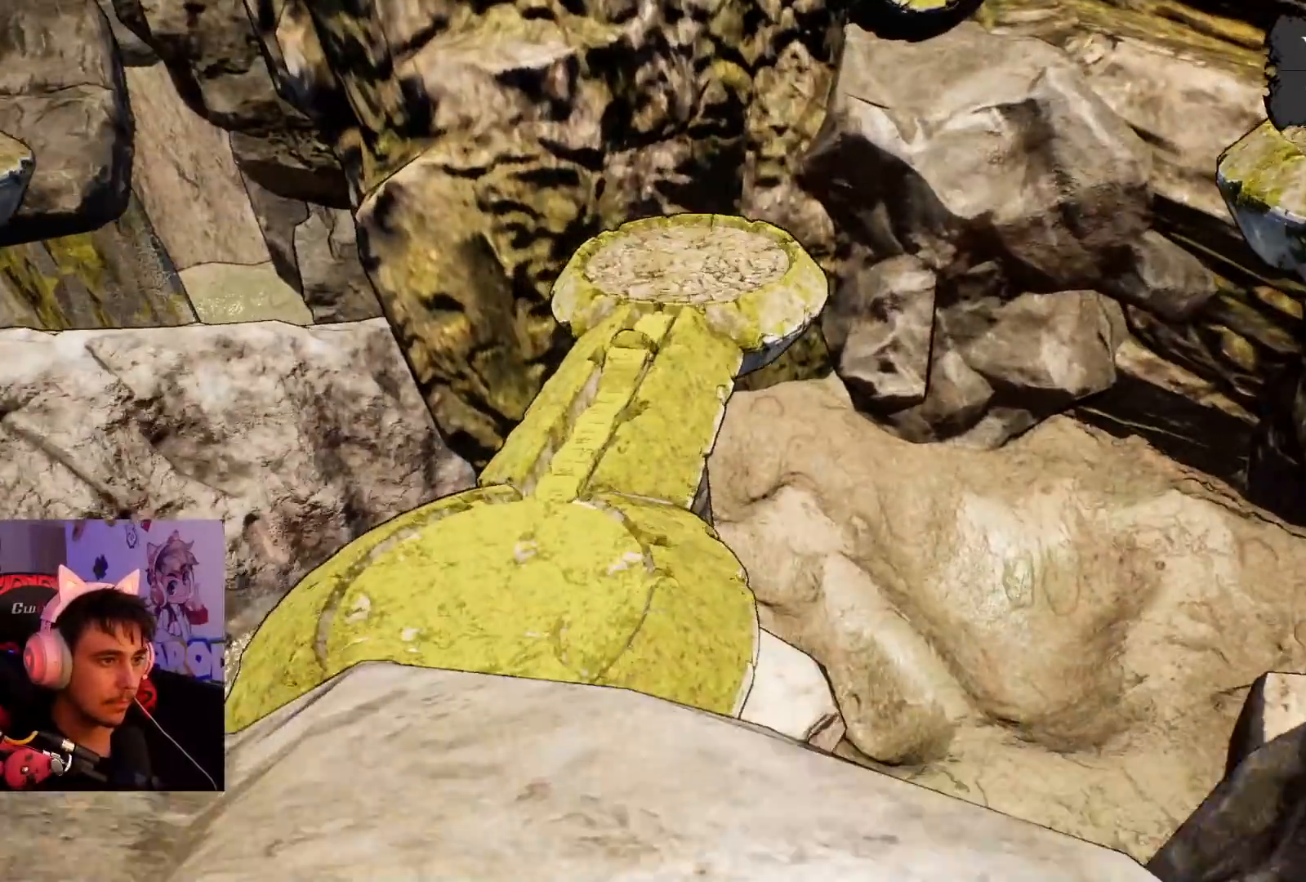
{"buttons": ["CROSS"], "left_stick": "up-left", "right_stick": "center", "events": [[200, "CROSS", "down"]]}
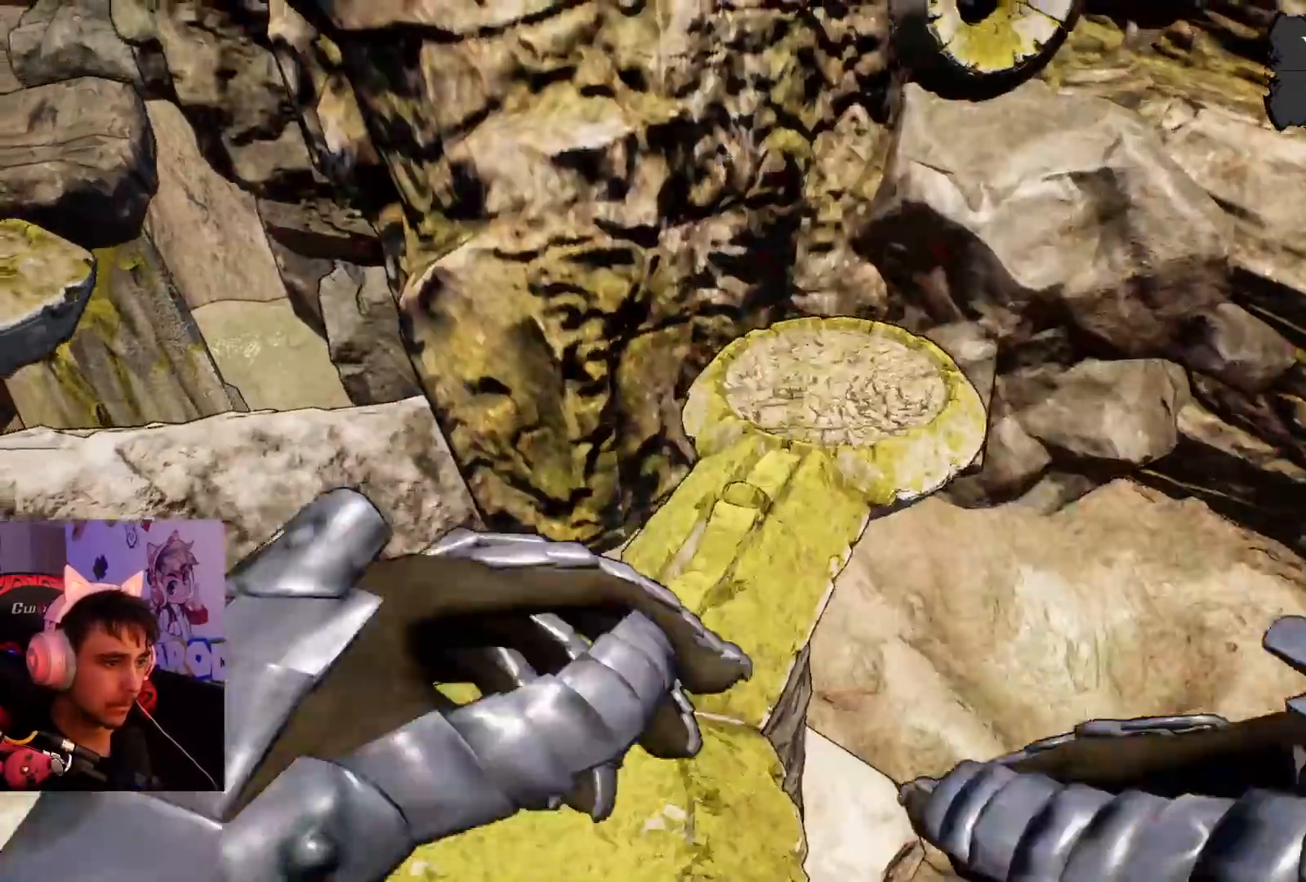
{"buttons": [], "left_stick": "up-left", "right_stick": "center", "events": [[217, "CROSS", "up"]]}
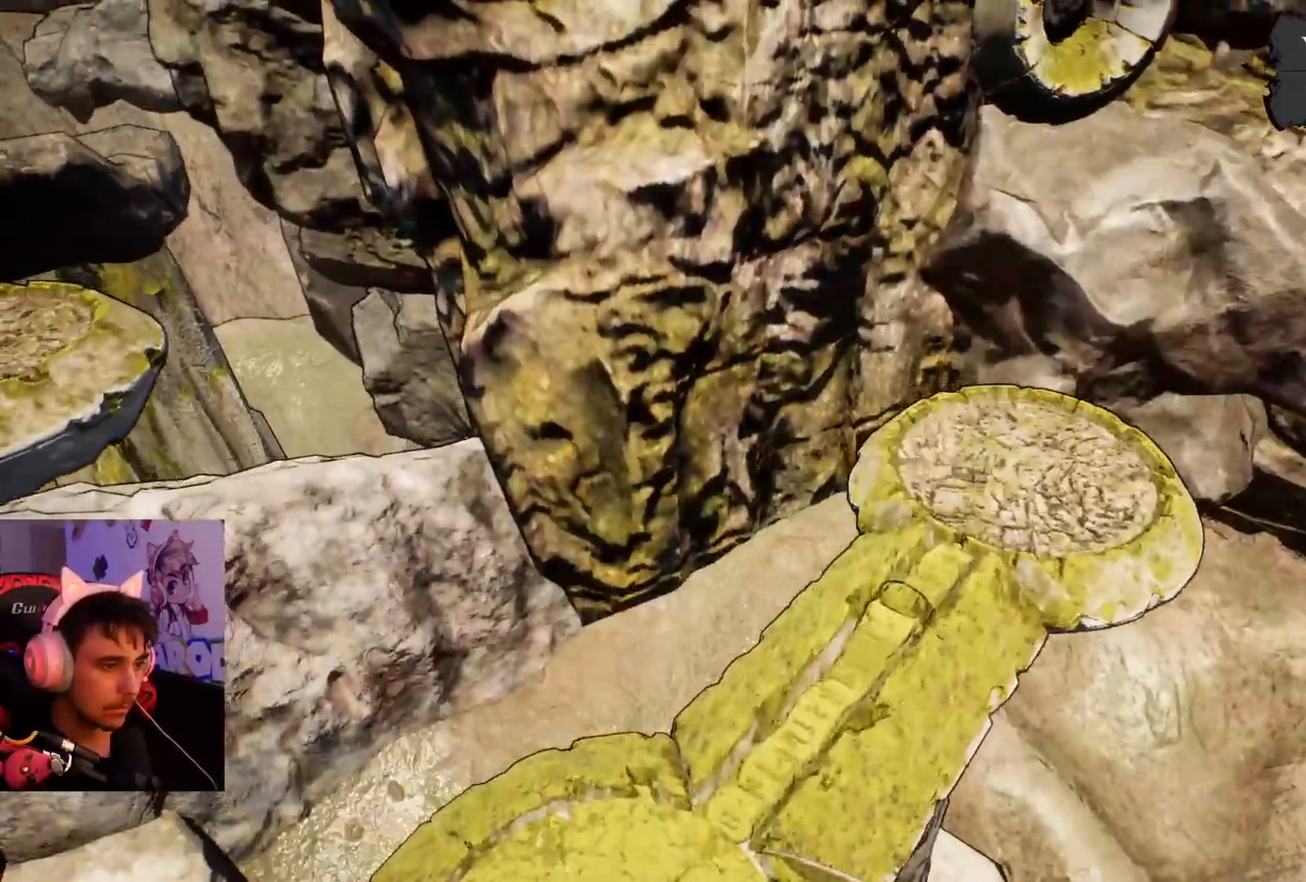
{"buttons": [], "left_stick": "up-left", "right_stick": "right", "events": [[167, "right_stick", "right"]]}
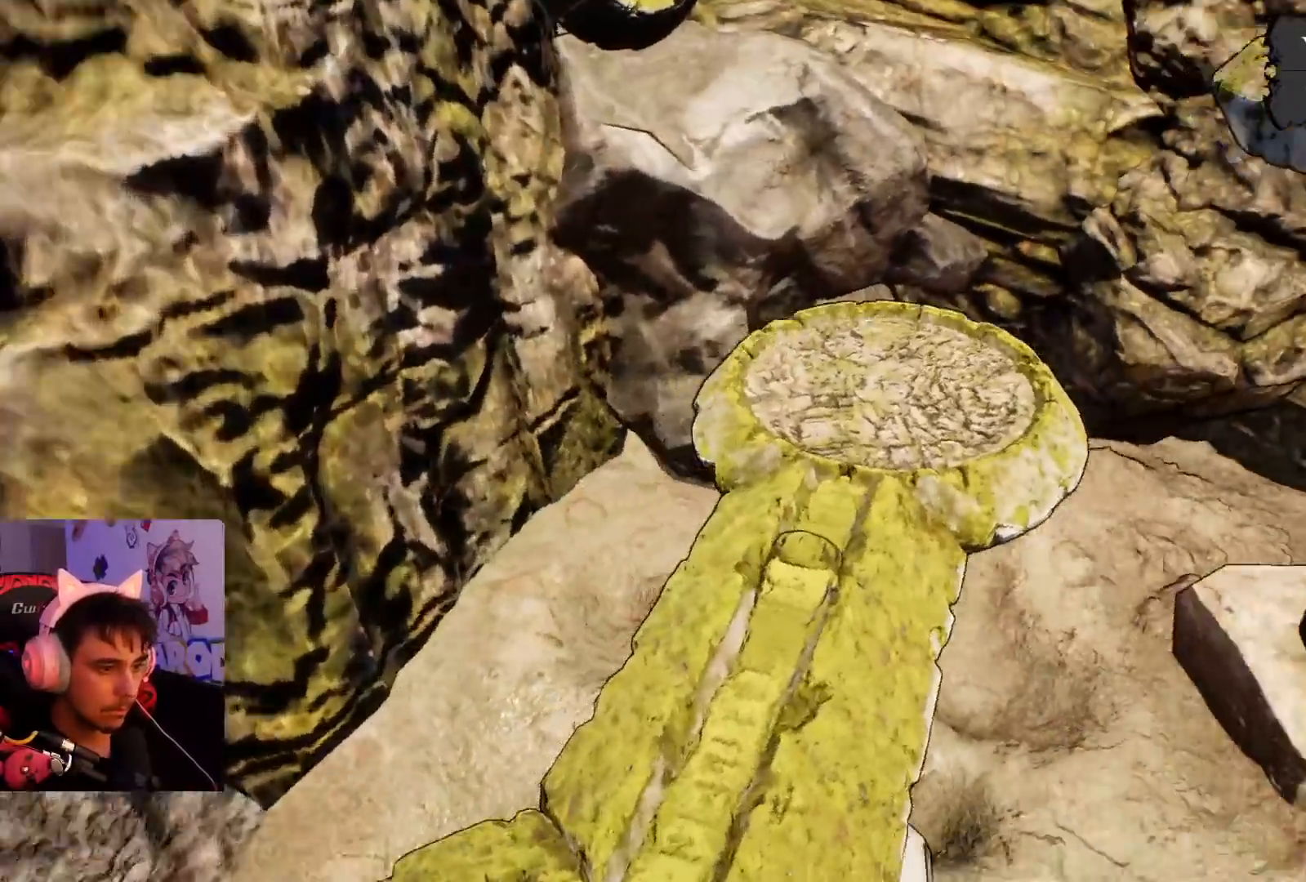
{"buttons": [], "left_stick": "up-right", "right_stick": "center", "events": [[150, "right_stick", "up-right"], [417, "right_stick", "center"], [483, "left_stick", "up-right"]]}
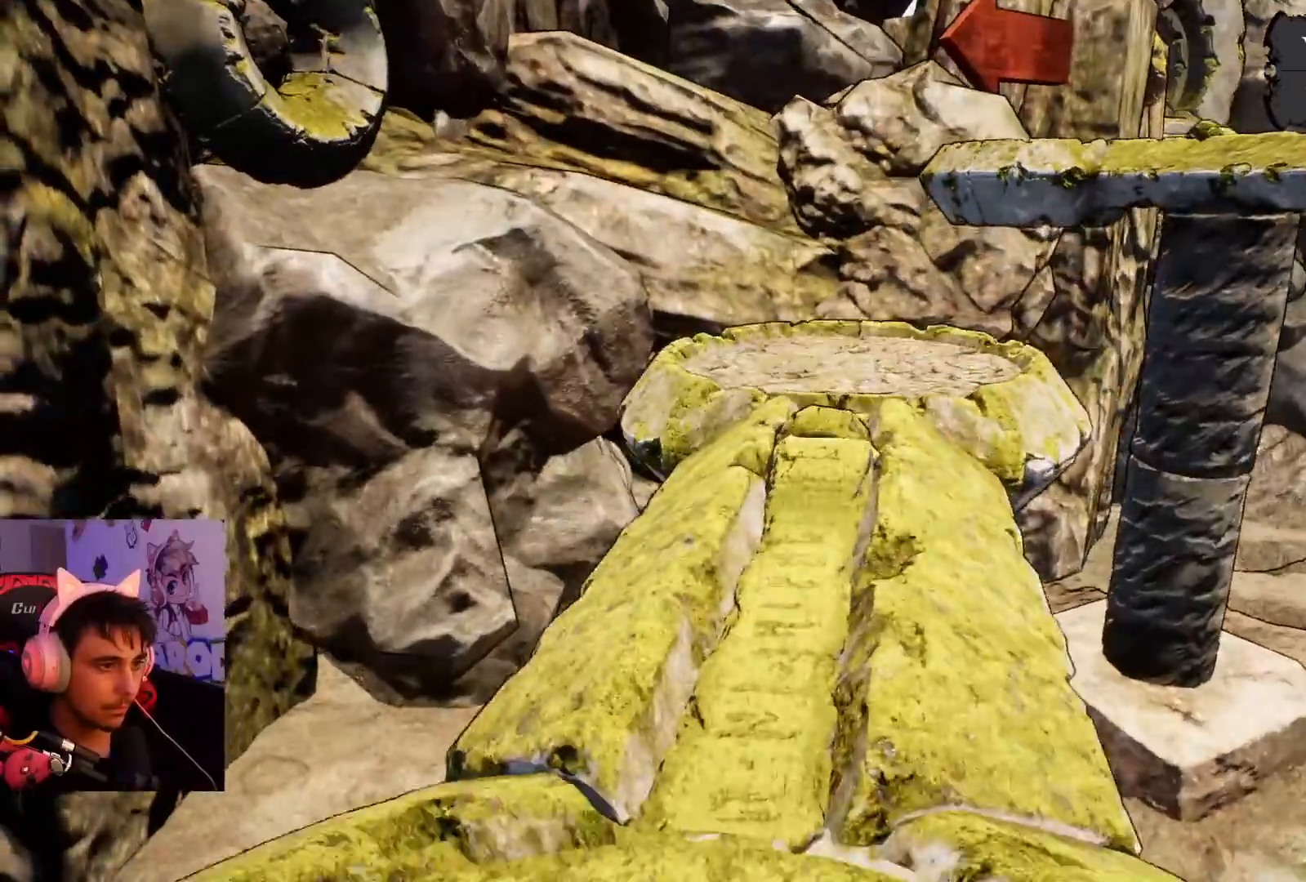
{"buttons": [], "left_stick": "up", "right_stick": "center", "events": [[383, "left_stick", "up"]]}
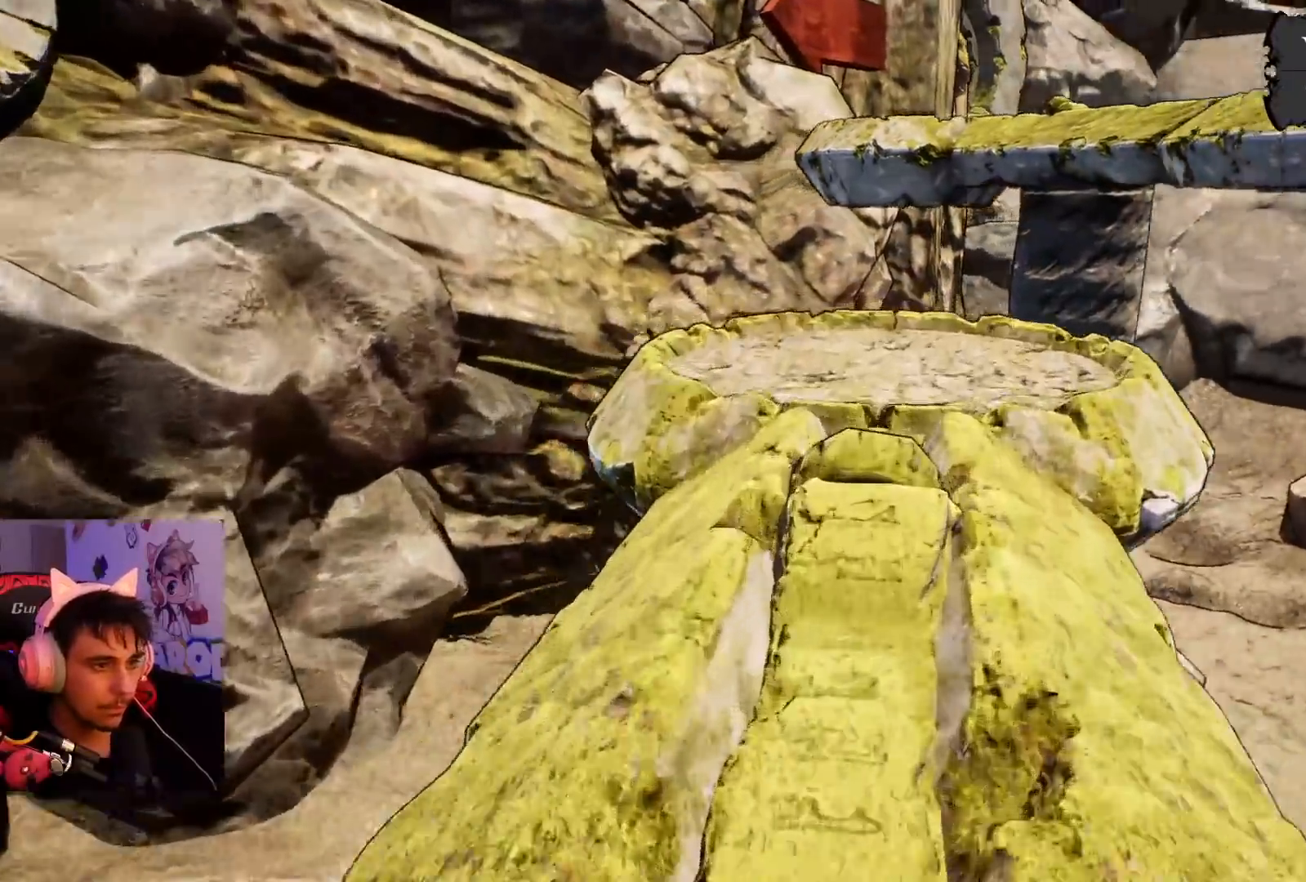
{"buttons": [], "left_stick": "up-right", "right_stick": "left", "events": [[150, "right_stick", "left"], [183, "left_stick", "up-right"]]}
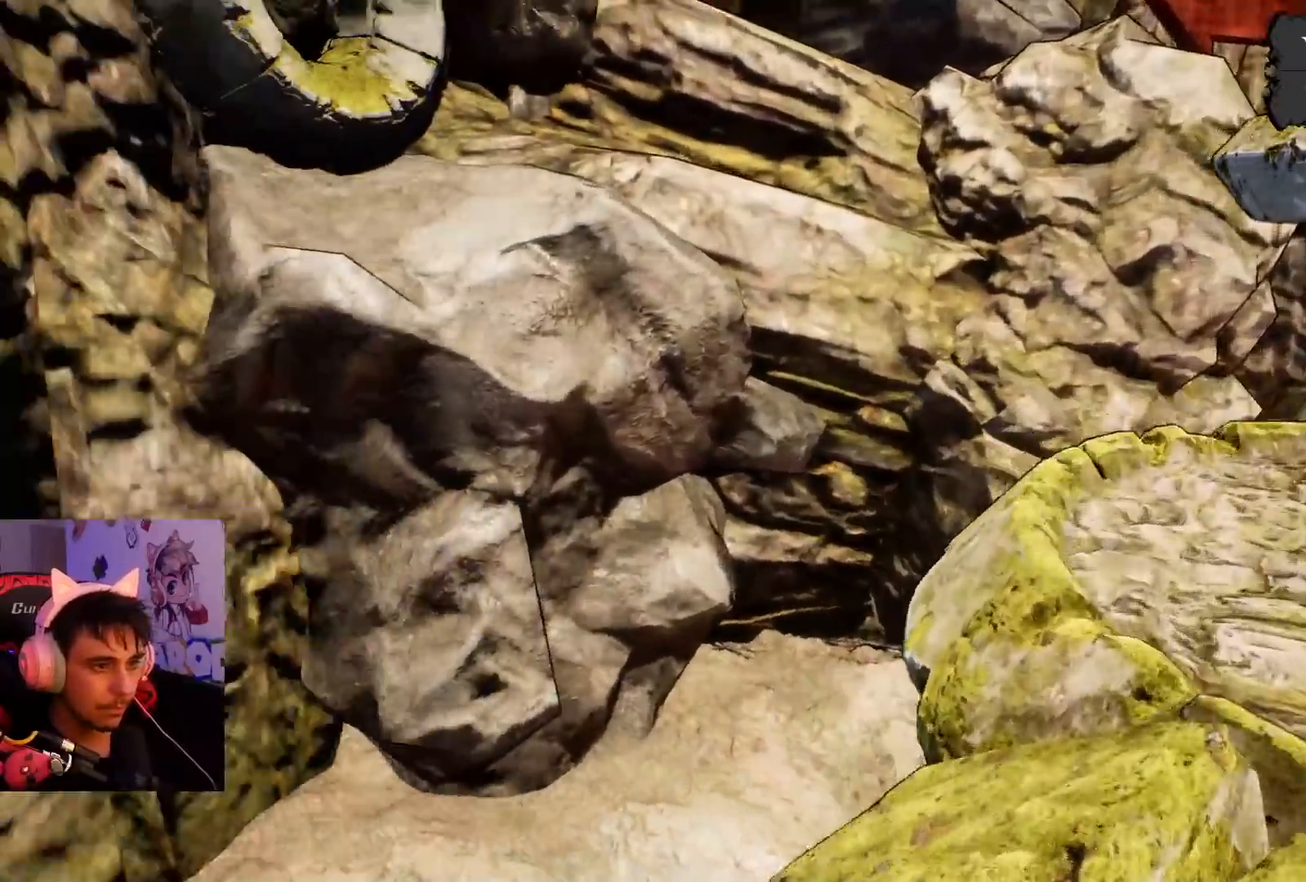
{"buttons": [], "left_stick": "down-right", "right_stick": "left", "events": [[350, "left_stick", "right"], [467, "left_stick", "down-right"]]}
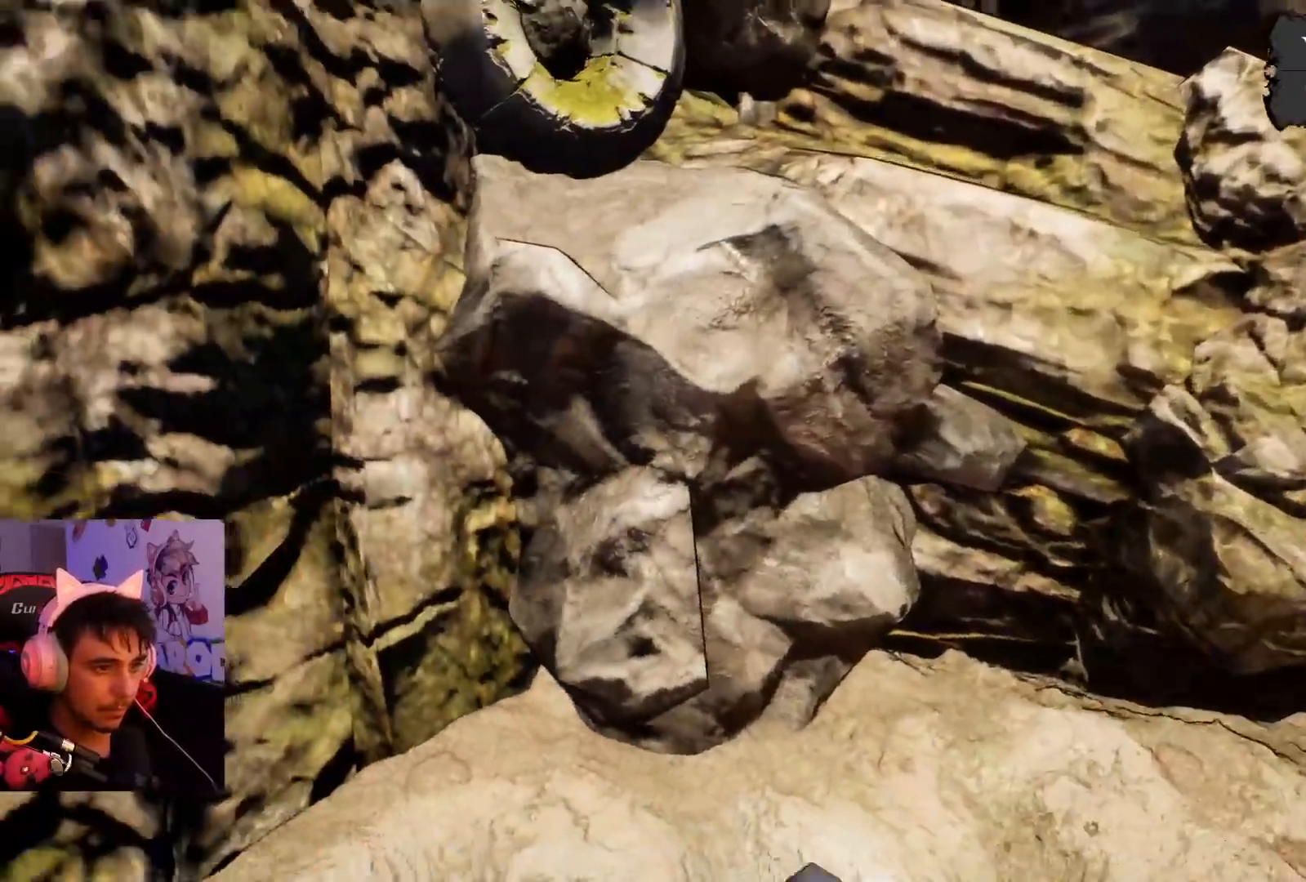
{"buttons": [], "left_stick": "center", "right_stick": "left", "events": [[167, "left_stick", "right"], [333, "left_stick", "center"]]}
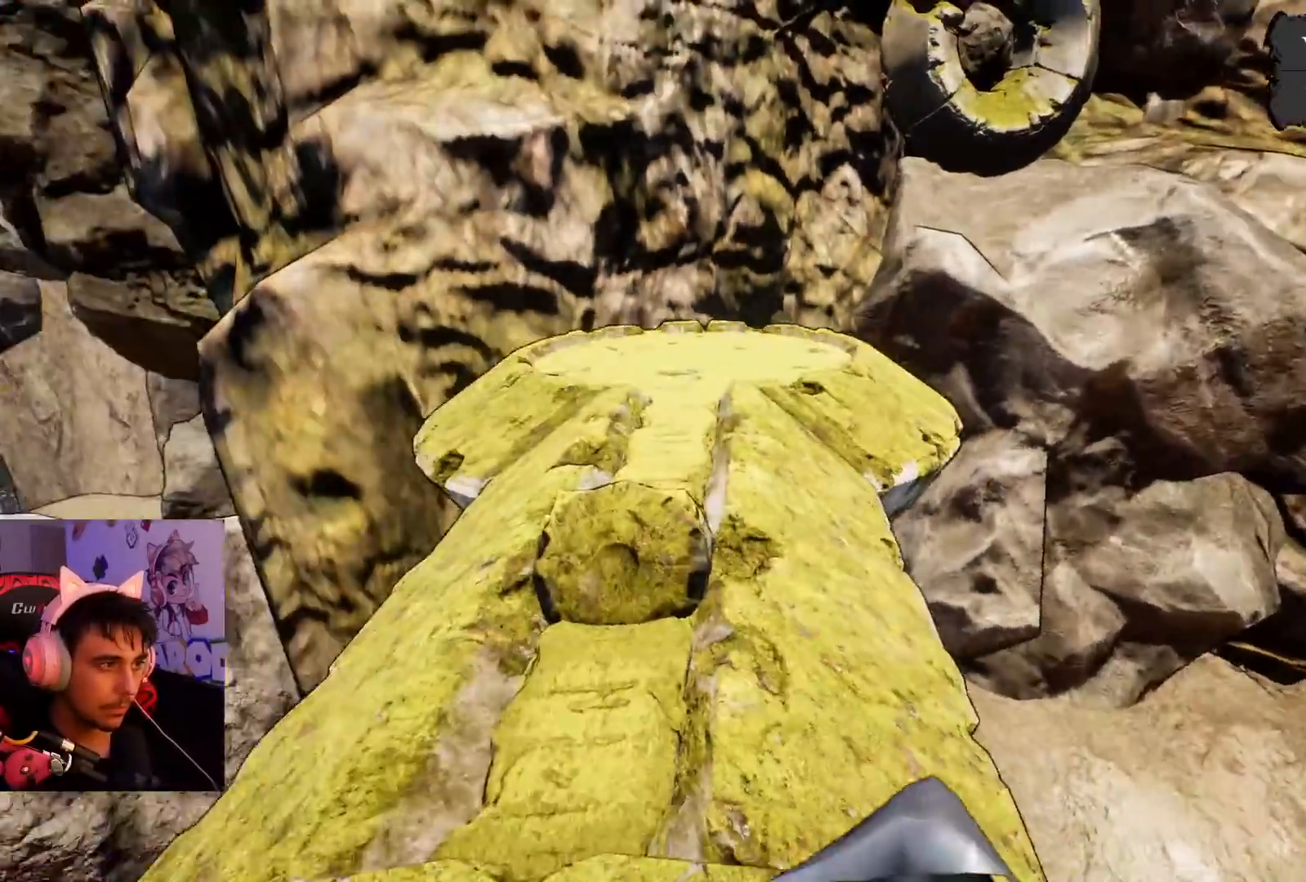
{"buttons": [], "left_stick": "center", "right_stick": "left", "events": []}